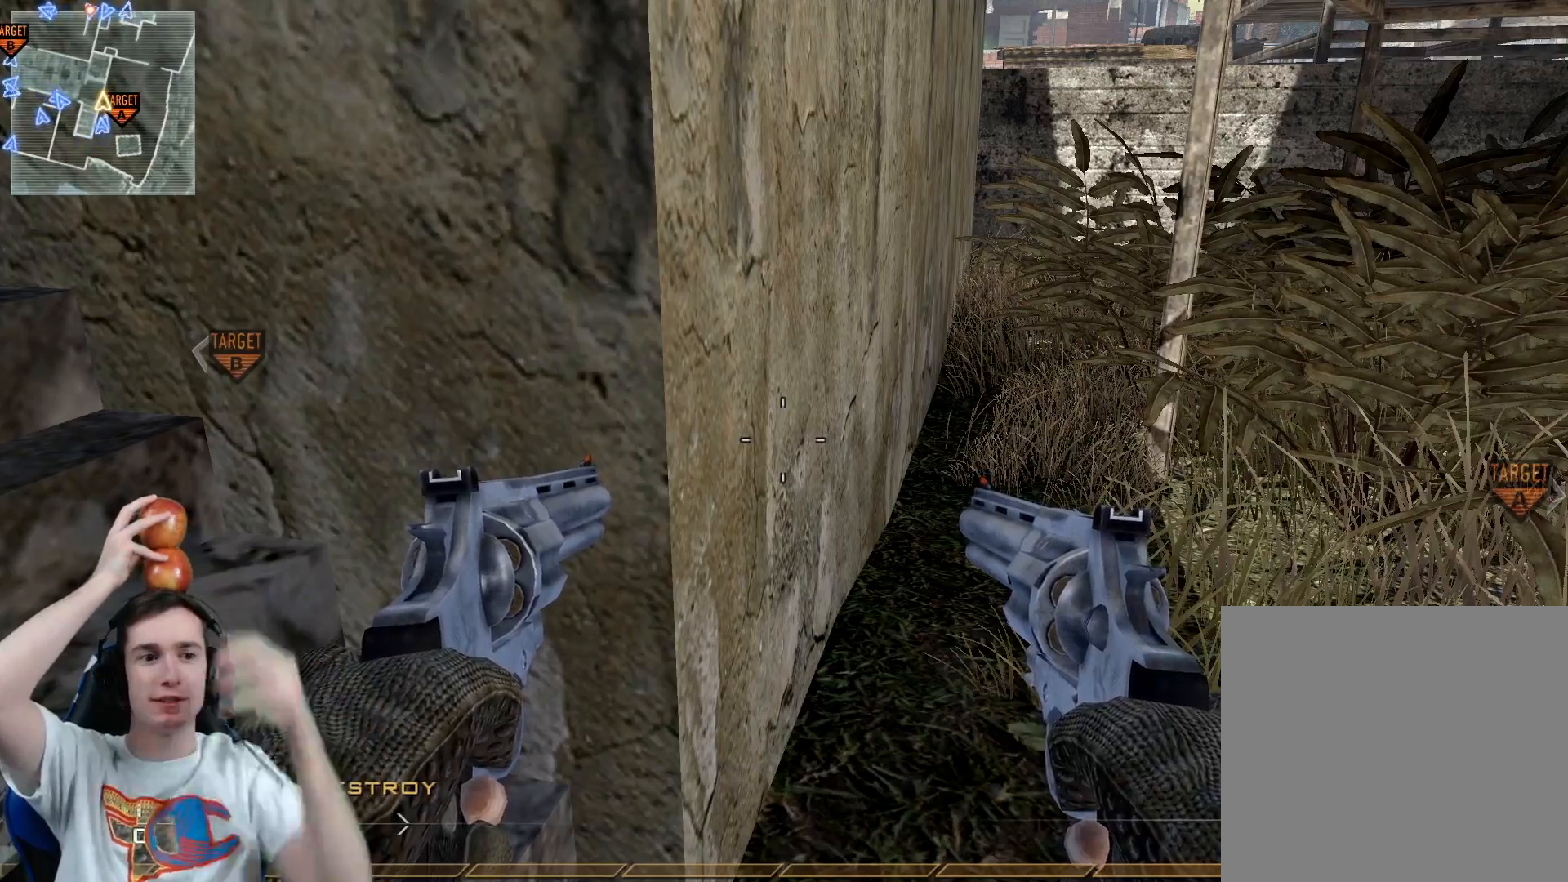
Gameplay with a controller (Xbox layout); each line is a JSON object with the inputs held at the frame after it. "events" lists button and stick changes between this image and that frame as [ms after this image, input, new state], when the widget could be followed in between.
{"buttons": [], "left_stick": "up-left", "right_stick": "center", "events": [[467, "left_stick", "up-left"]]}
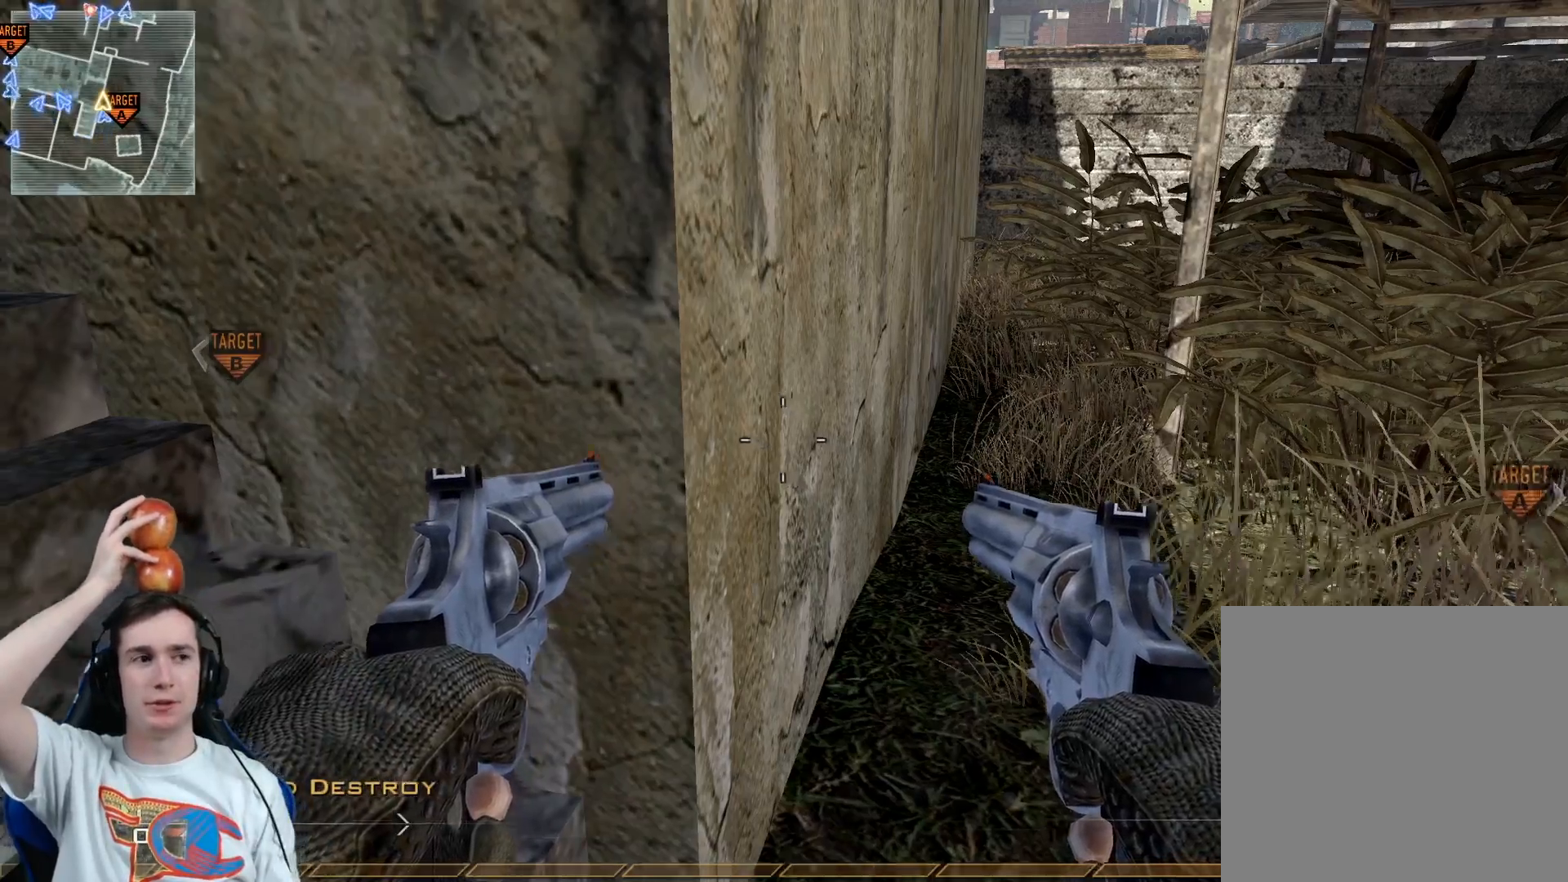
{"buttons": [], "left_stick": "left", "right_stick": "center", "events": [[167, "left_stick", "left"]]}
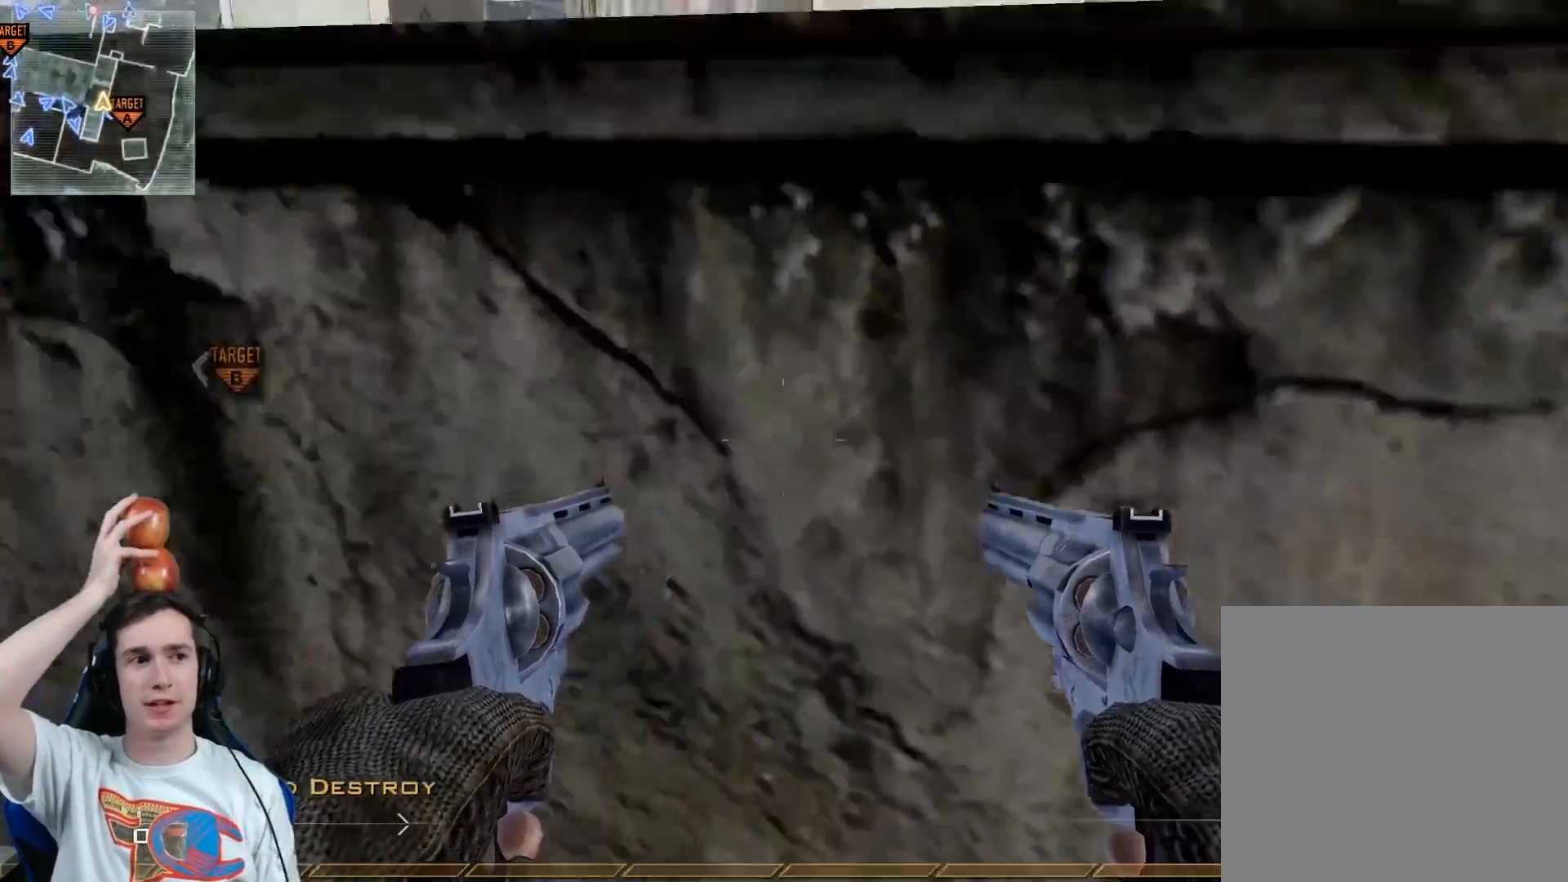
{"buttons": [], "left_stick": "left", "right_stick": "center", "events": []}
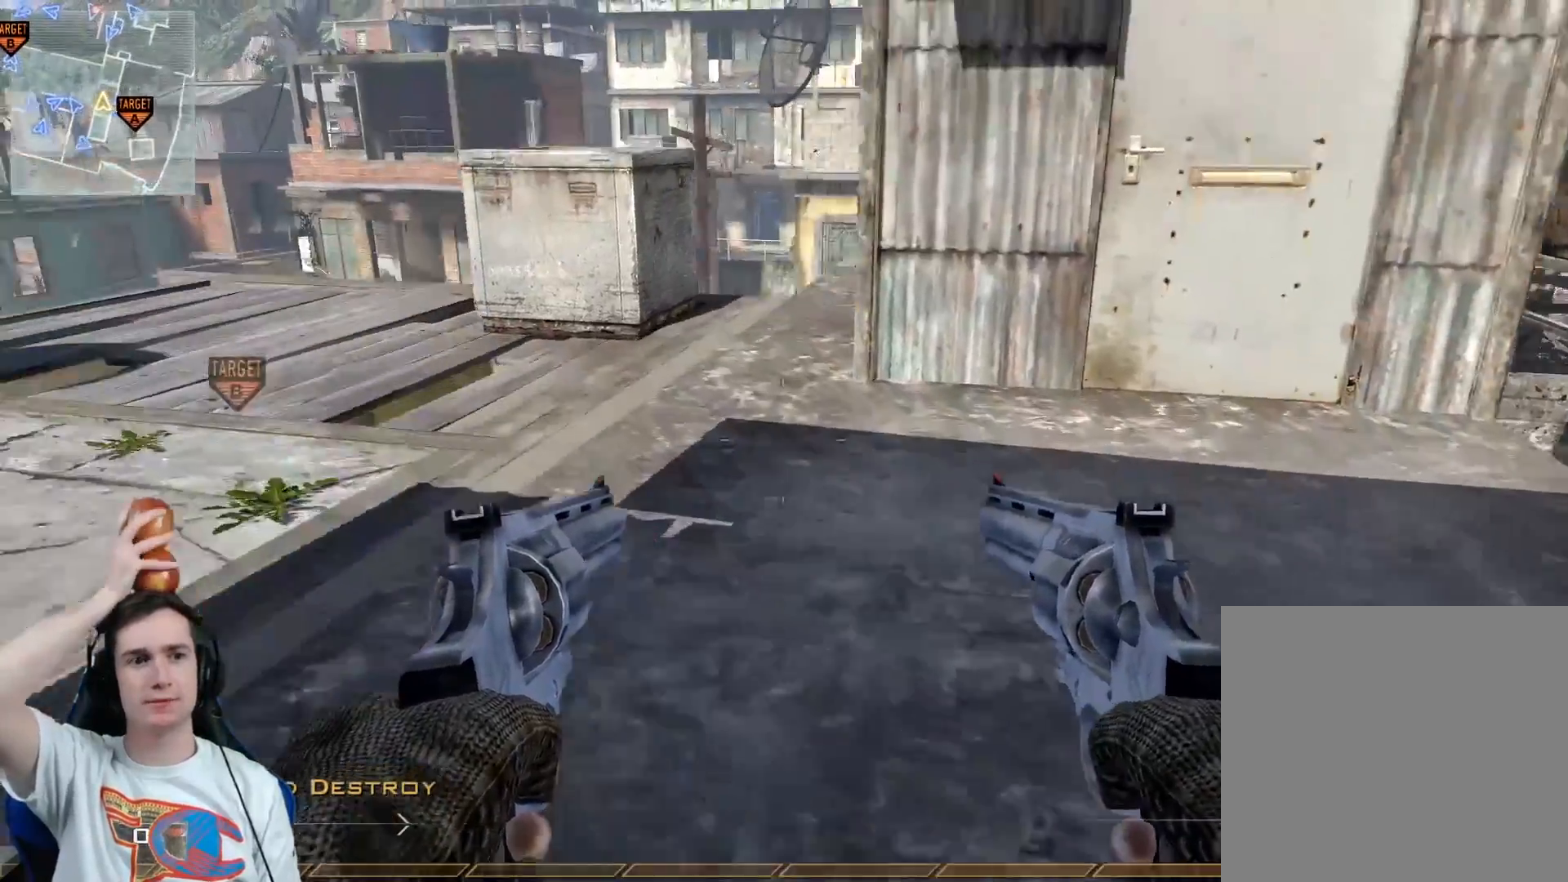
{"buttons": [], "left_stick": "left", "right_stick": "center", "events": []}
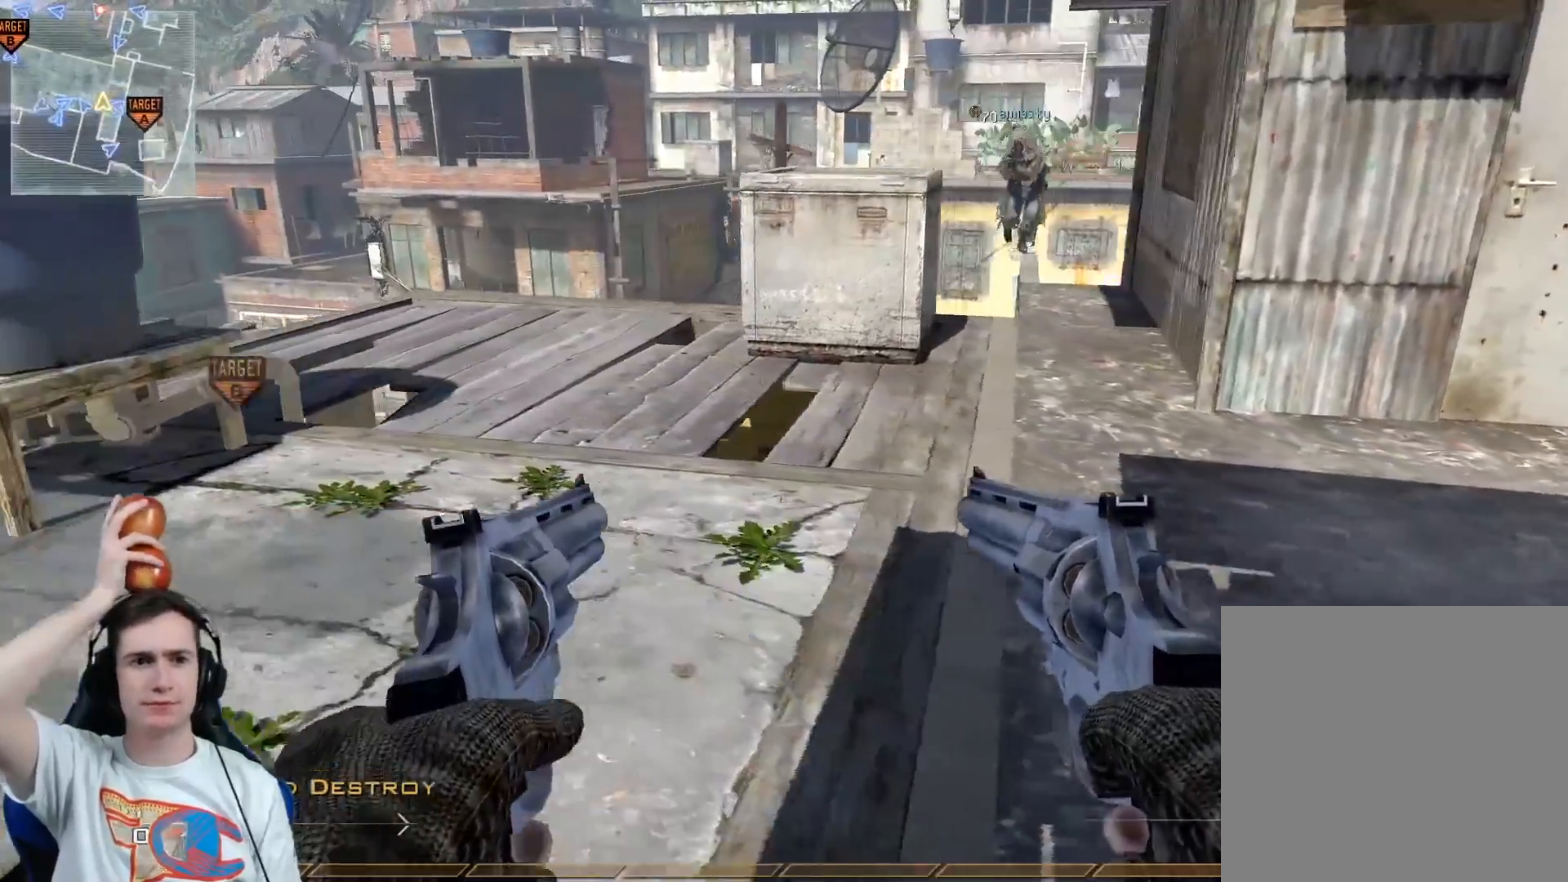
{"buttons": [], "left_stick": "left", "right_stick": "center", "events": []}
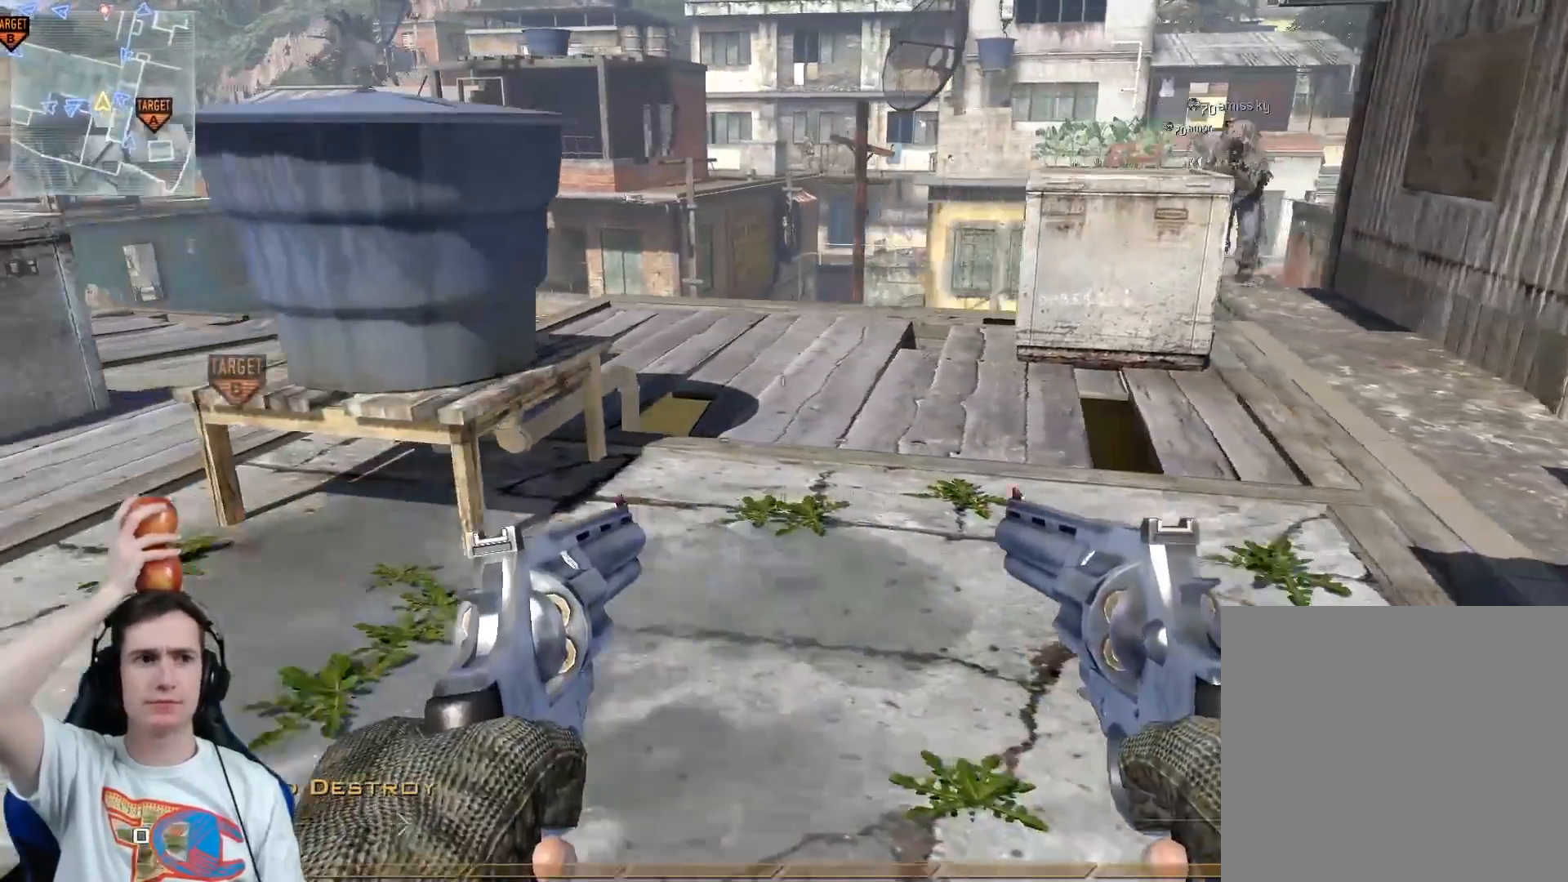
{"buttons": [], "left_stick": "left", "right_stick": "center", "events": []}
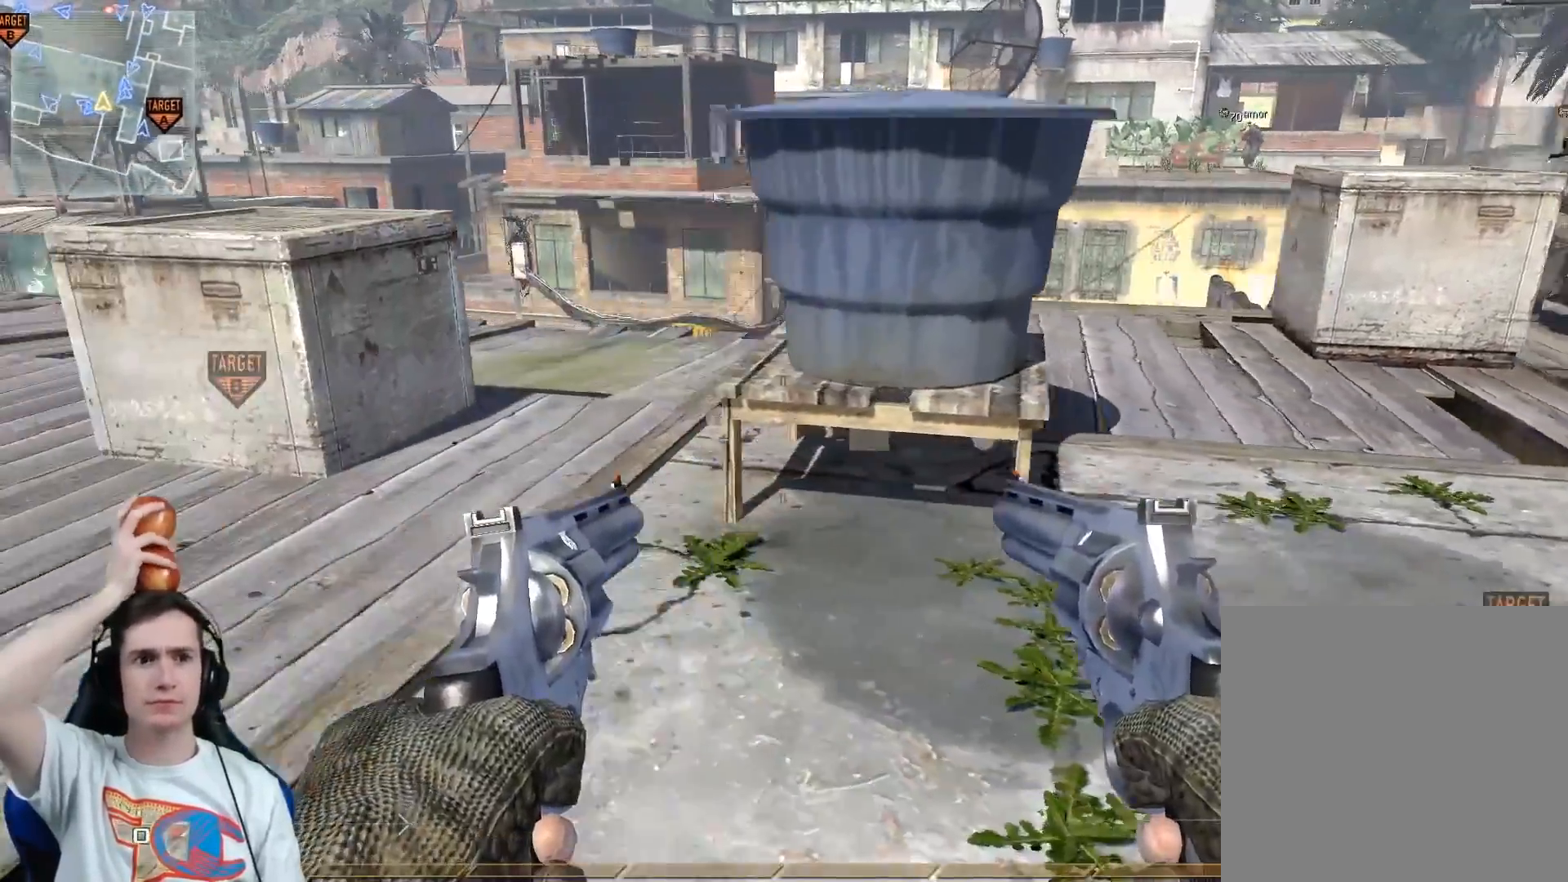
{"buttons": [], "left_stick": "center", "right_stick": "center", "events": [[100, "left_stick", "center"], [150, "left_stick", "up-right"], [217, "left_stick", "up"], [434, "left_stick", "center"]]}
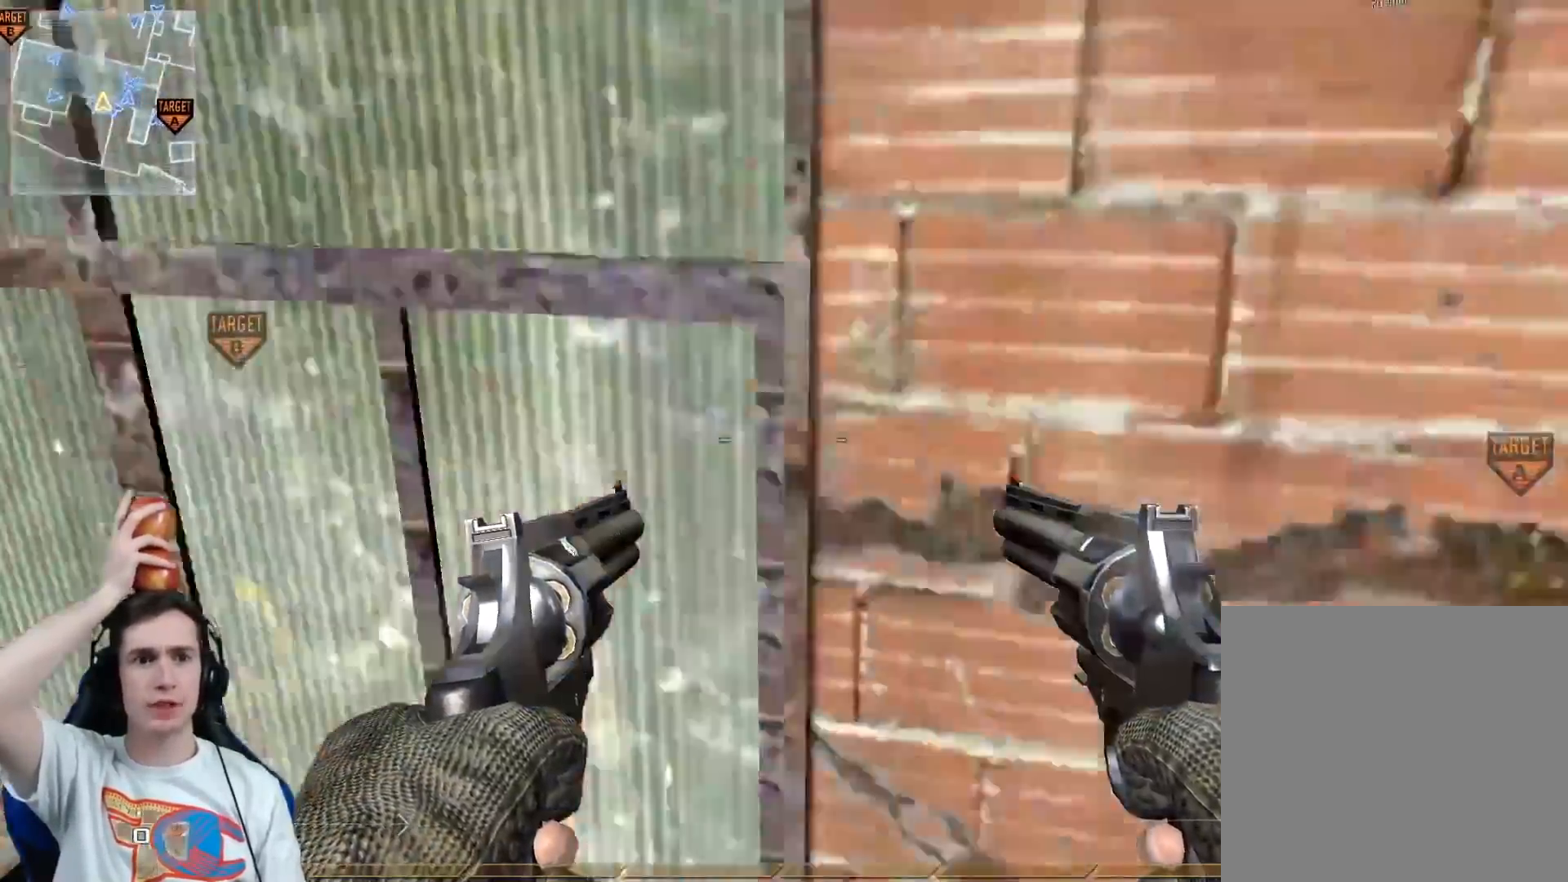
{"buttons": [], "left_stick": "right", "right_stick": "center", "events": [[117, "left_stick", "right"]]}
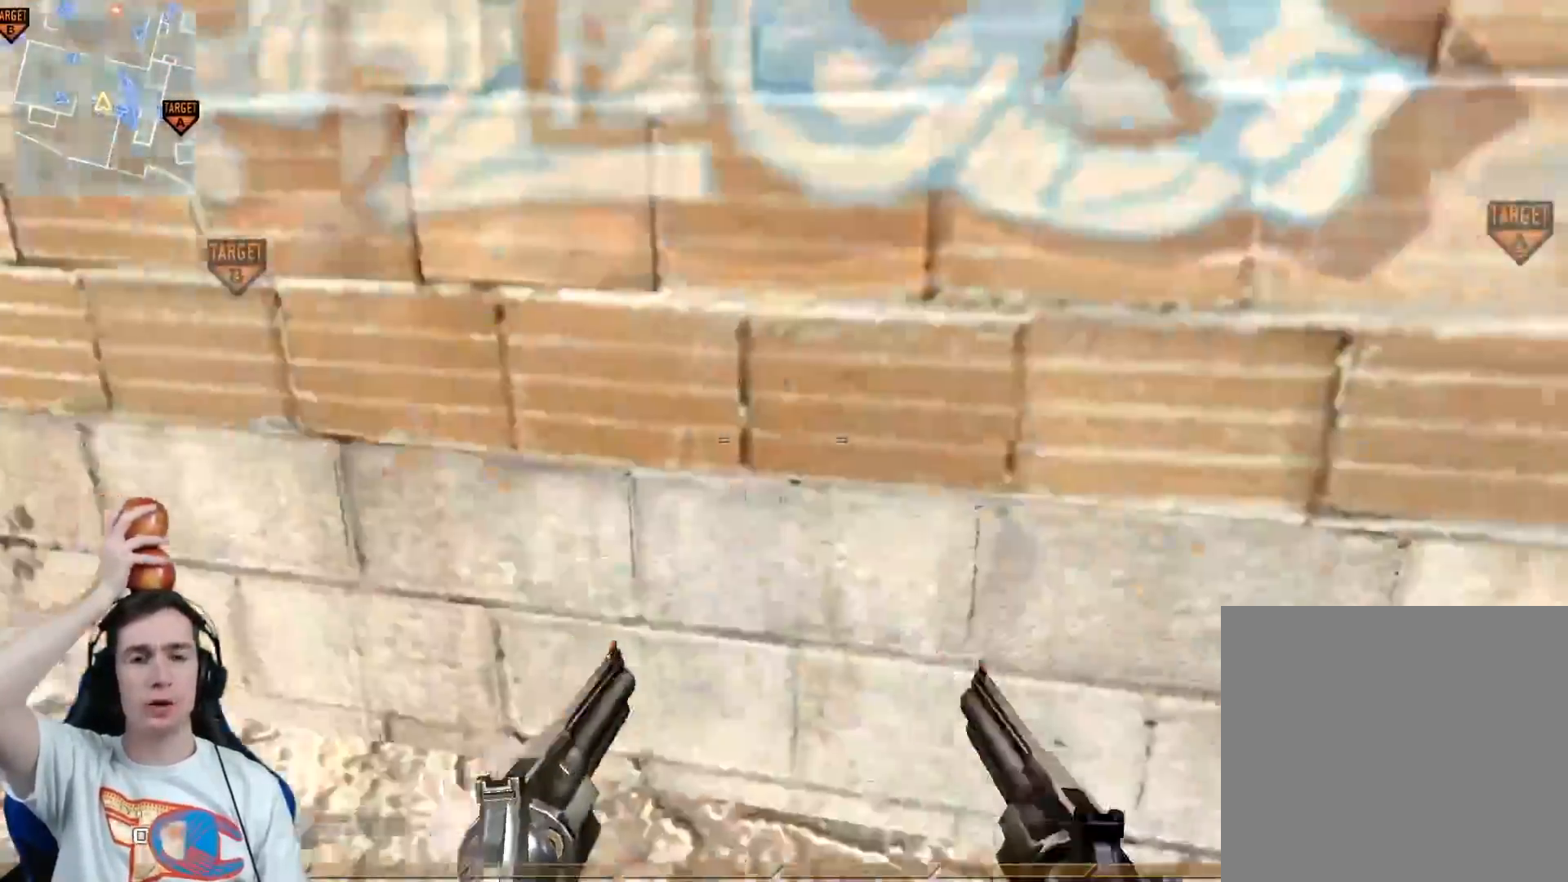
{"buttons": [], "left_stick": "center", "right_stick": "center", "events": [[417, "left_stick", "center"]]}
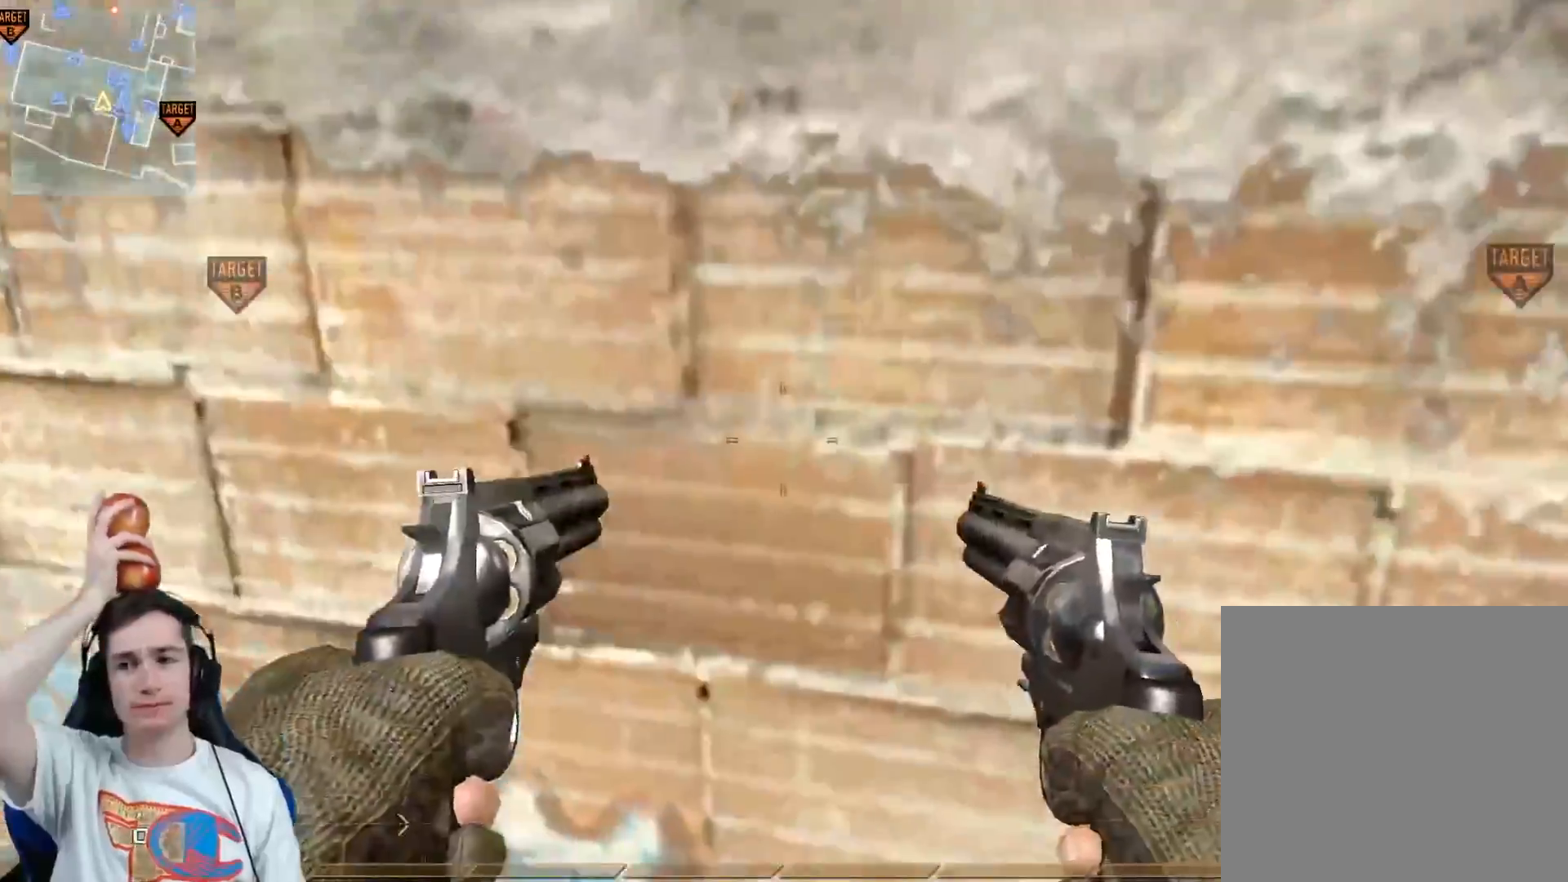
{"buttons": [], "left_stick": "center", "right_stick": "right", "events": [[233, "right_stick", "right"]]}
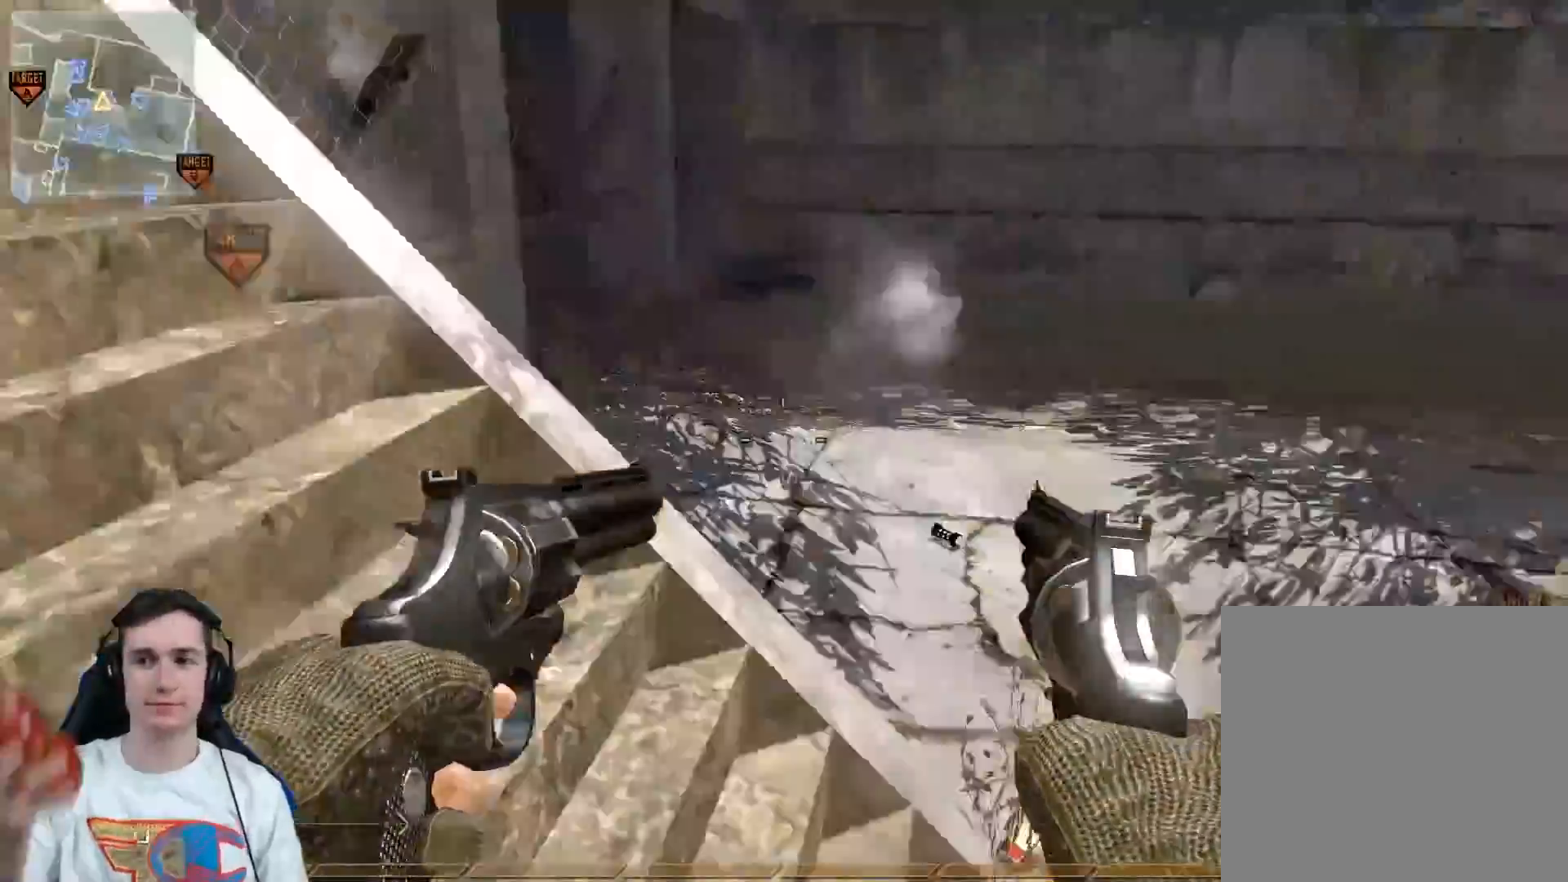
{"buttons": [], "left_stick": "center", "right_stick": "left", "events": [[134, "right_stick", "up-left"], [301, "right_stick", "center"], [434, "right_stick", "left"]]}
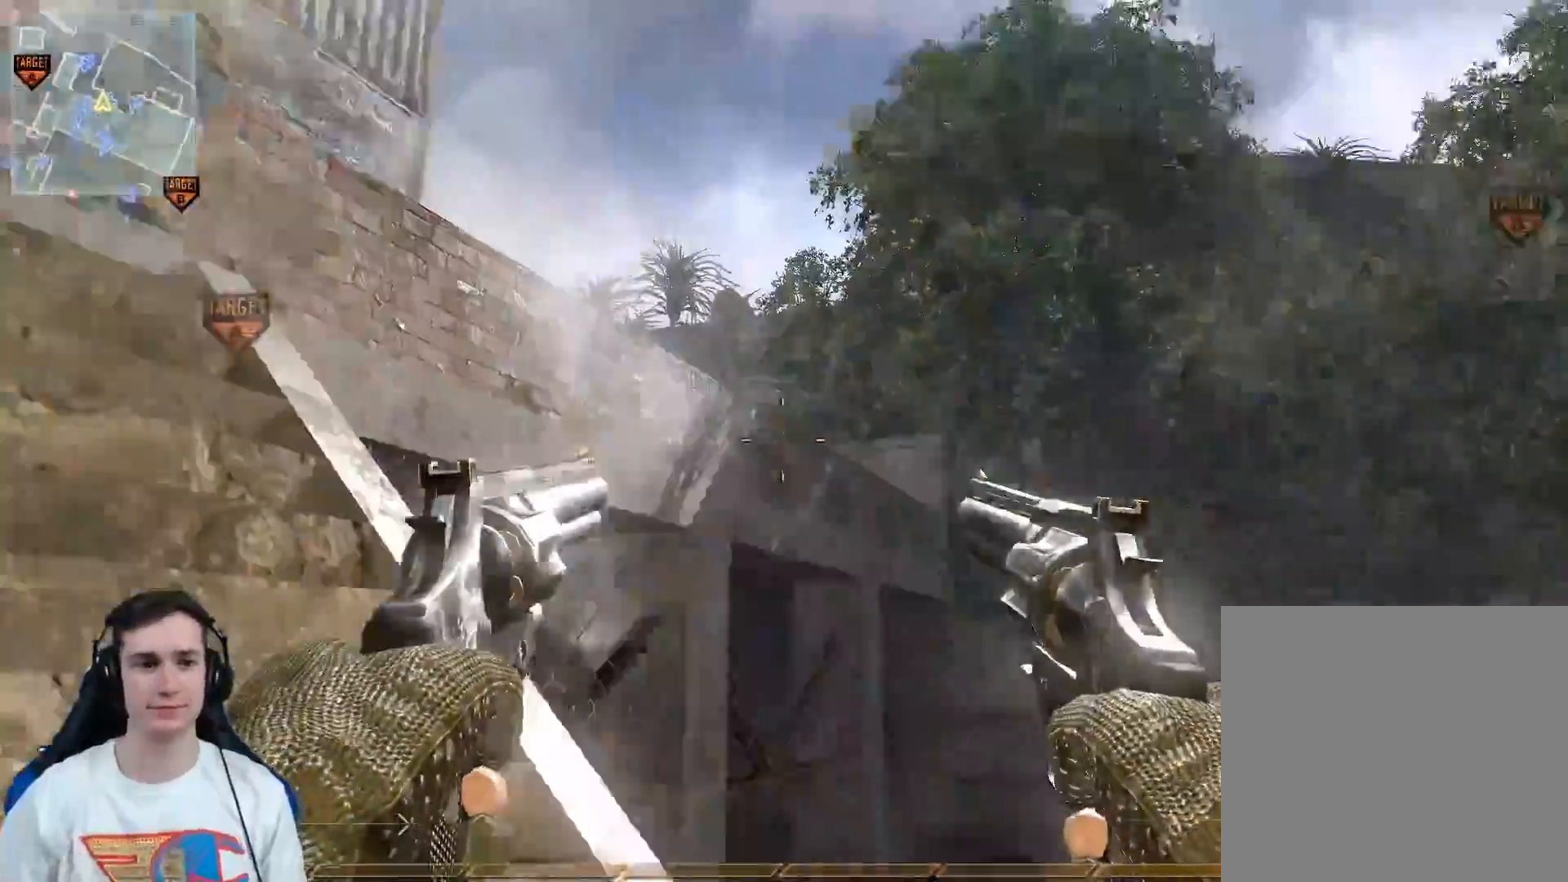
{"buttons": ["L3"], "left_stick": "up-left", "right_stick": "center", "events": [[83, "right_stick", "center"], [267, "left_stick", "up"], [350, "L3", "down"], [467, "left_stick", "up-left"]]}
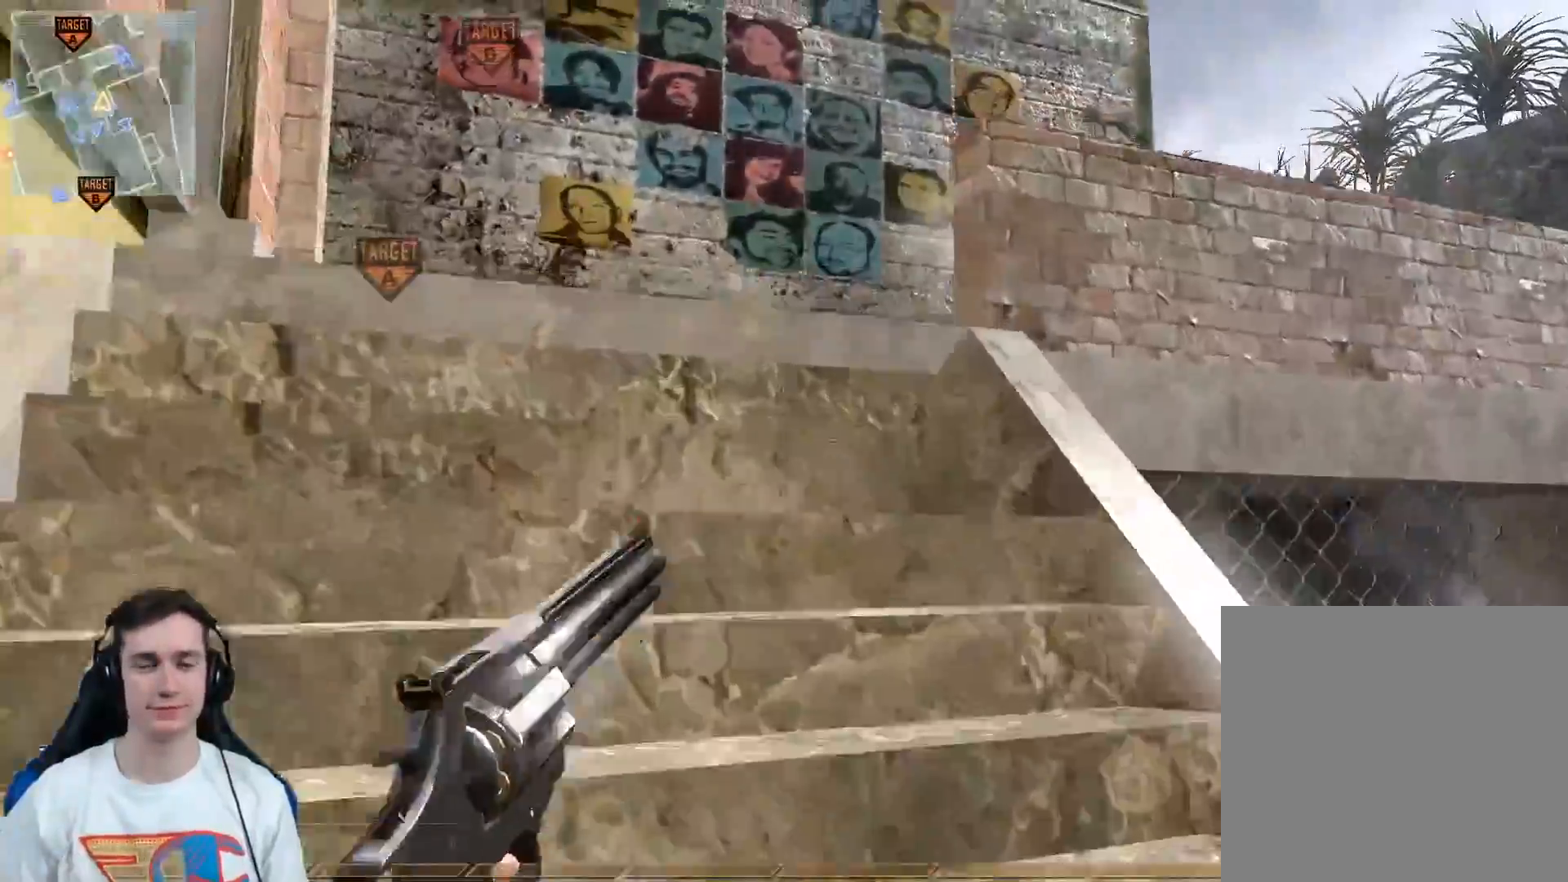
{"buttons": ["L3"], "left_stick": "up", "right_stick": "center", "events": [[250, "left_stick", "up"]]}
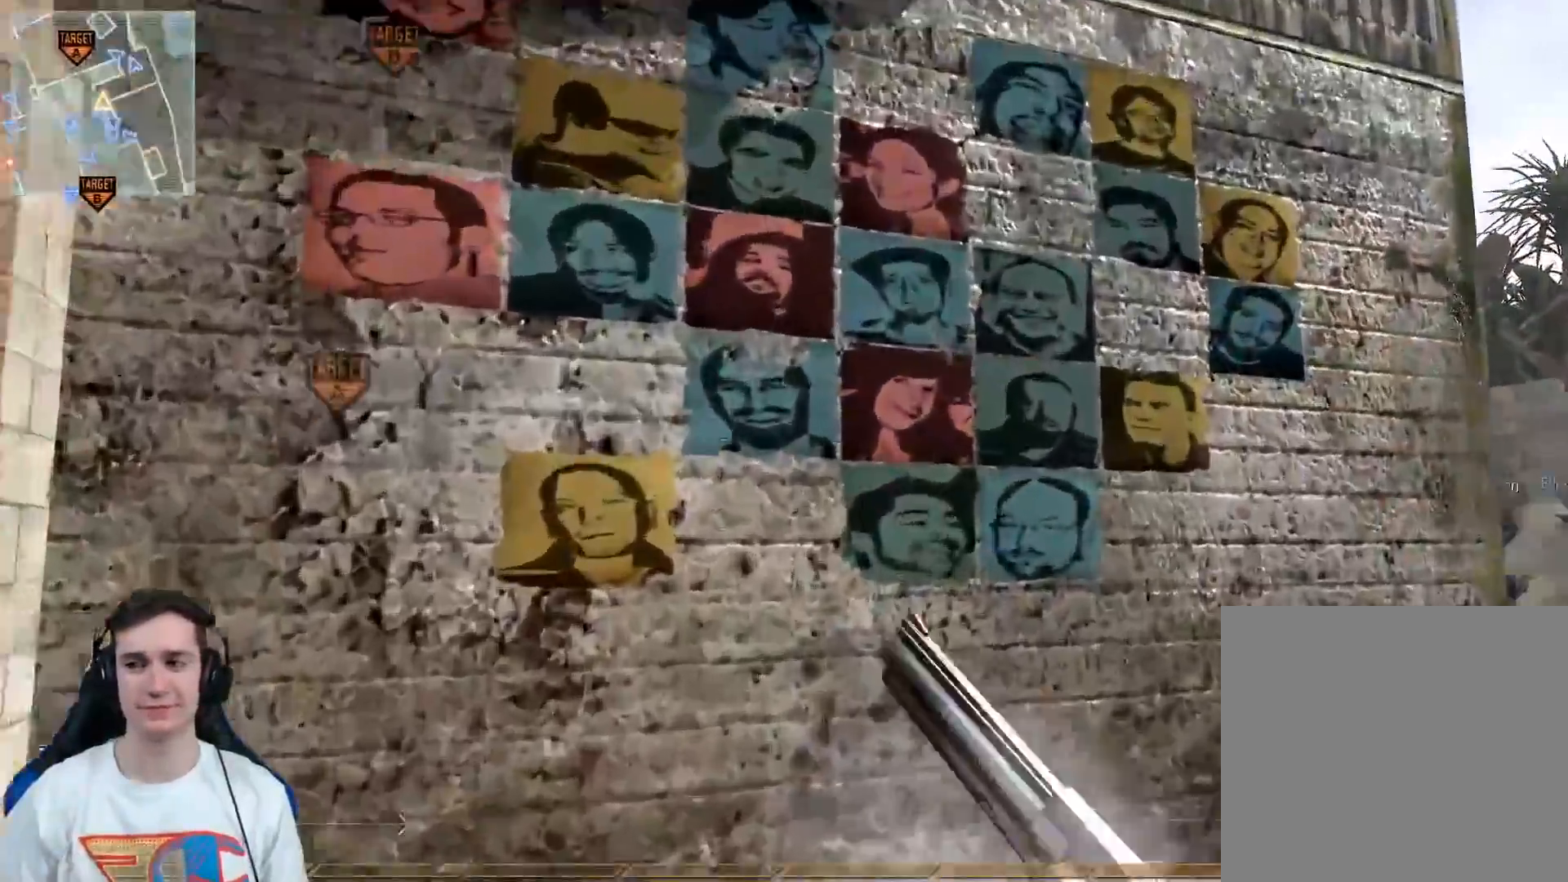
{"buttons": [], "left_stick": "up-right", "right_stick": "center", "events": [[117, "left_stick", "up-right"], [200, "L3", "up"]]}
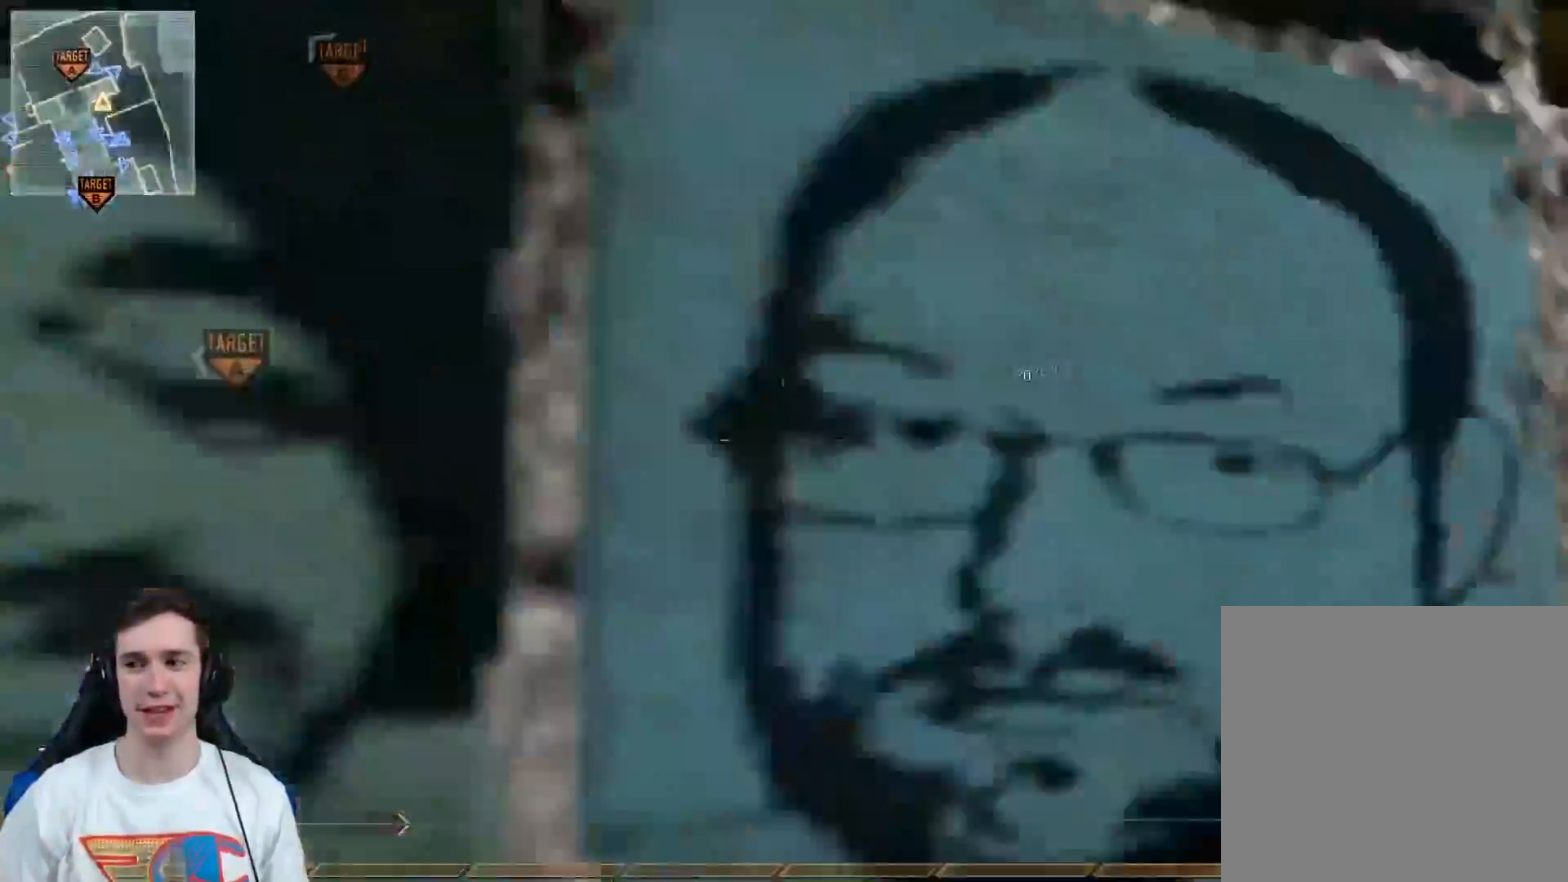
{"buttons": [], "left_stick": "up", "right_stick": "center", "events": [[250, "left_stick", "up"]]}
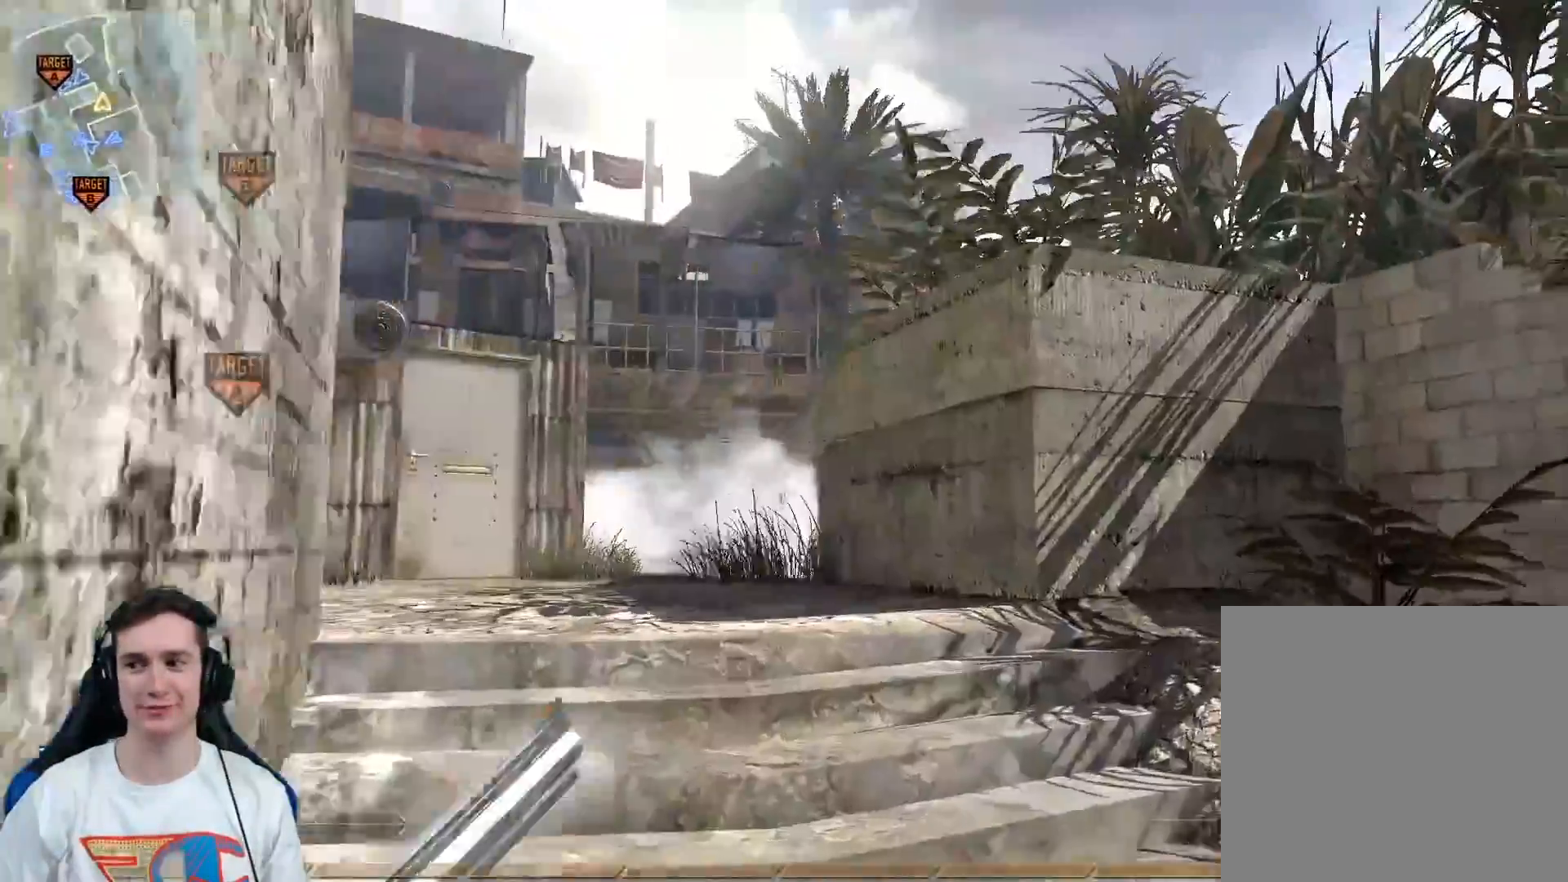
{"buttons": [], "left_stick": "center", "right_stick": "left", "events": [[117, "left_stick", "up-left"], [300, "left_stick", "center"], [450, "right_stick", "left"]]}
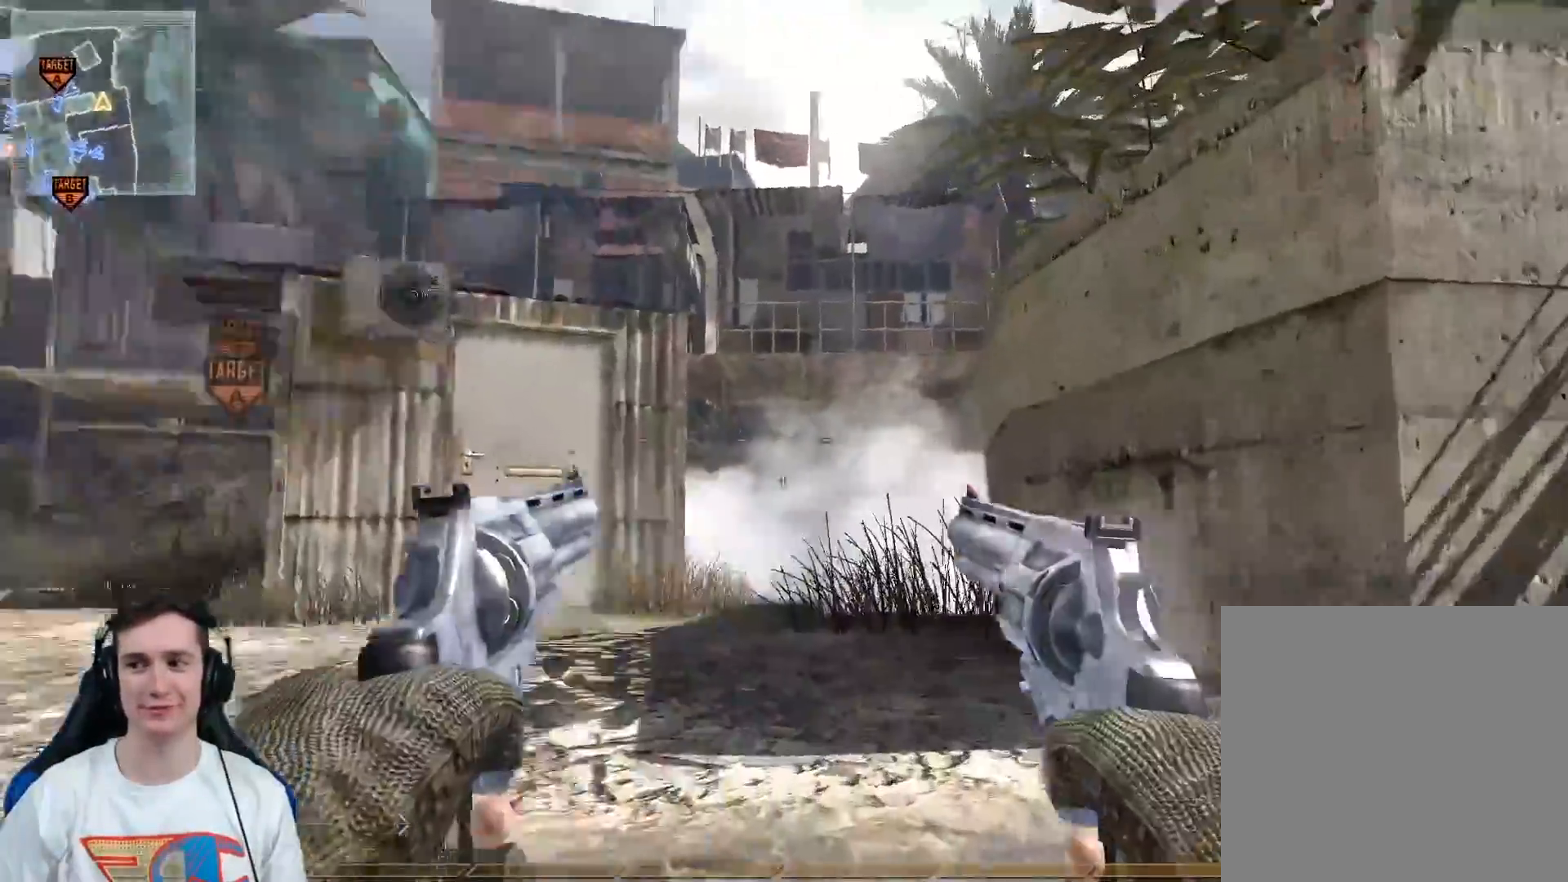
{"buttons": ["L3"], "left_stick": "up", "right_stick": "center", "events": [[67, "right_stick", "center"], [301, "left_stick", "up"], [334, "L3", "down"]]}
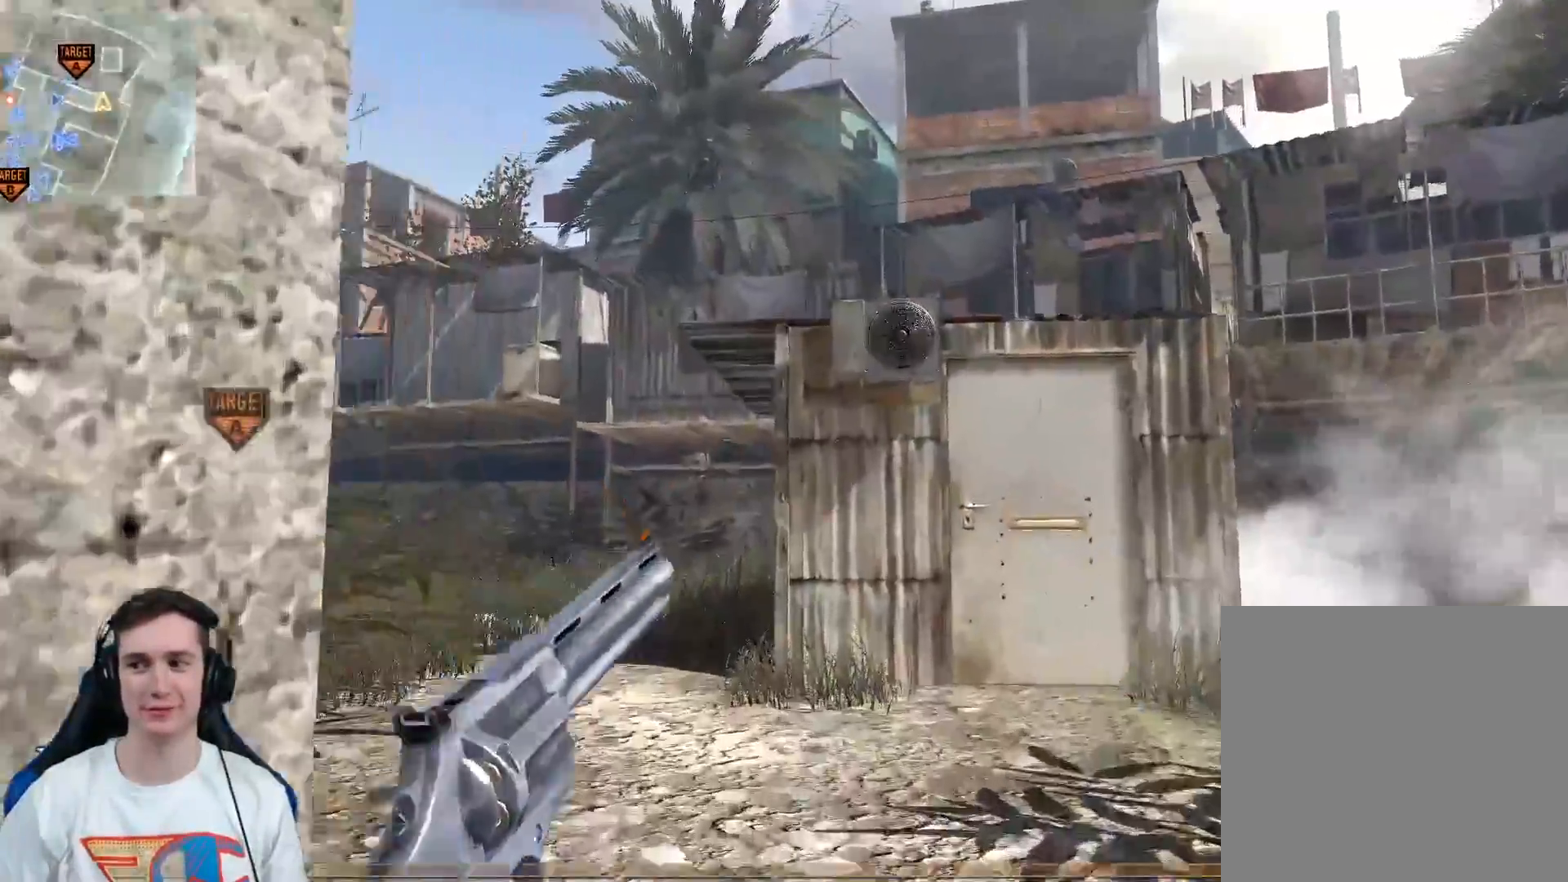
{"buttons": [], "left_stick": "center", "right_stick": "center", "events": [[50, "L3", "up"], [150, "left_stick", "center"], [300, "right_stick", "left"], [367, "right_stick", "center"]]}
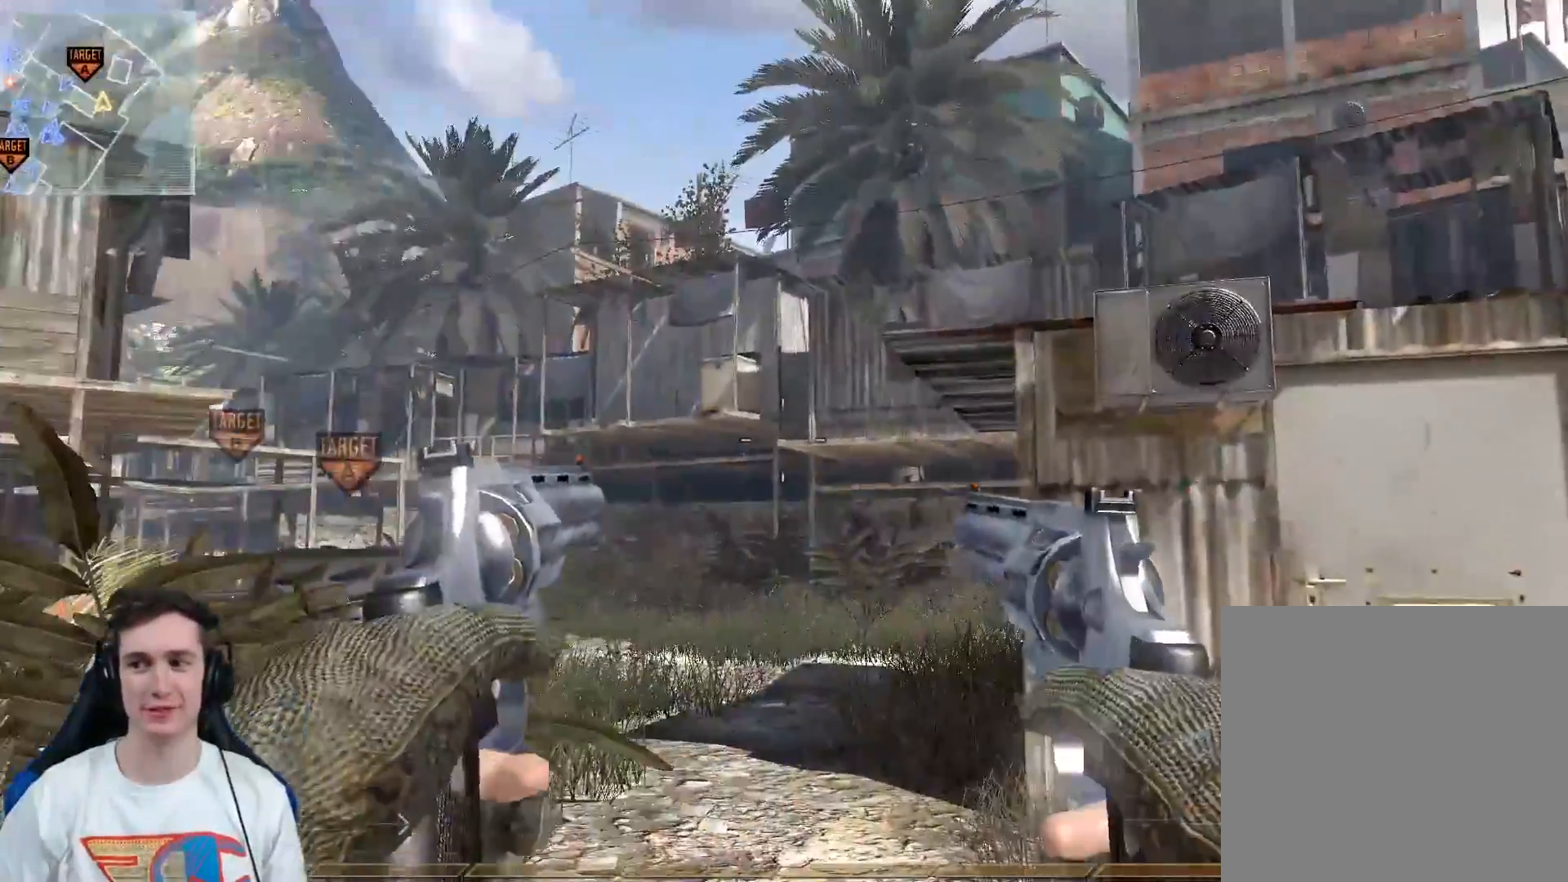
{"buttons": [], "left_stick": "center", "right_stick": "left", "events": [[84, "right_stick", "down-left"], [200, "right_stick", "center"], [484, "right_stick", "left"]]}
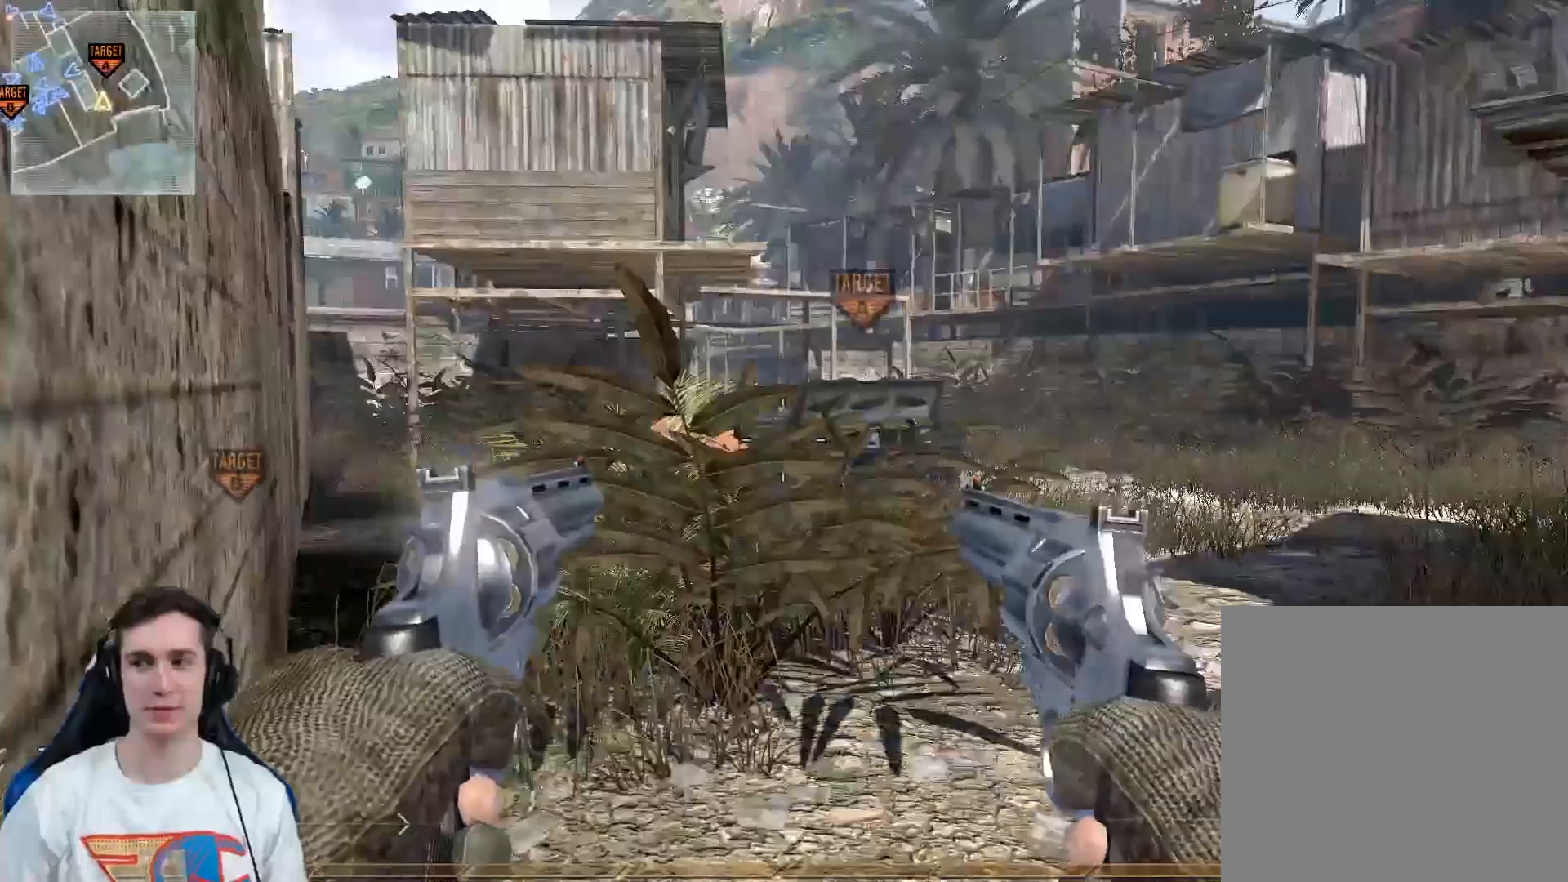
{"buttons": ["L3"], "left_stick": "up", "right_stick": "center", "events": [[83, "right_stick", "center"], [384, "left_stick", "up"], [501, "L3", "down"]]}
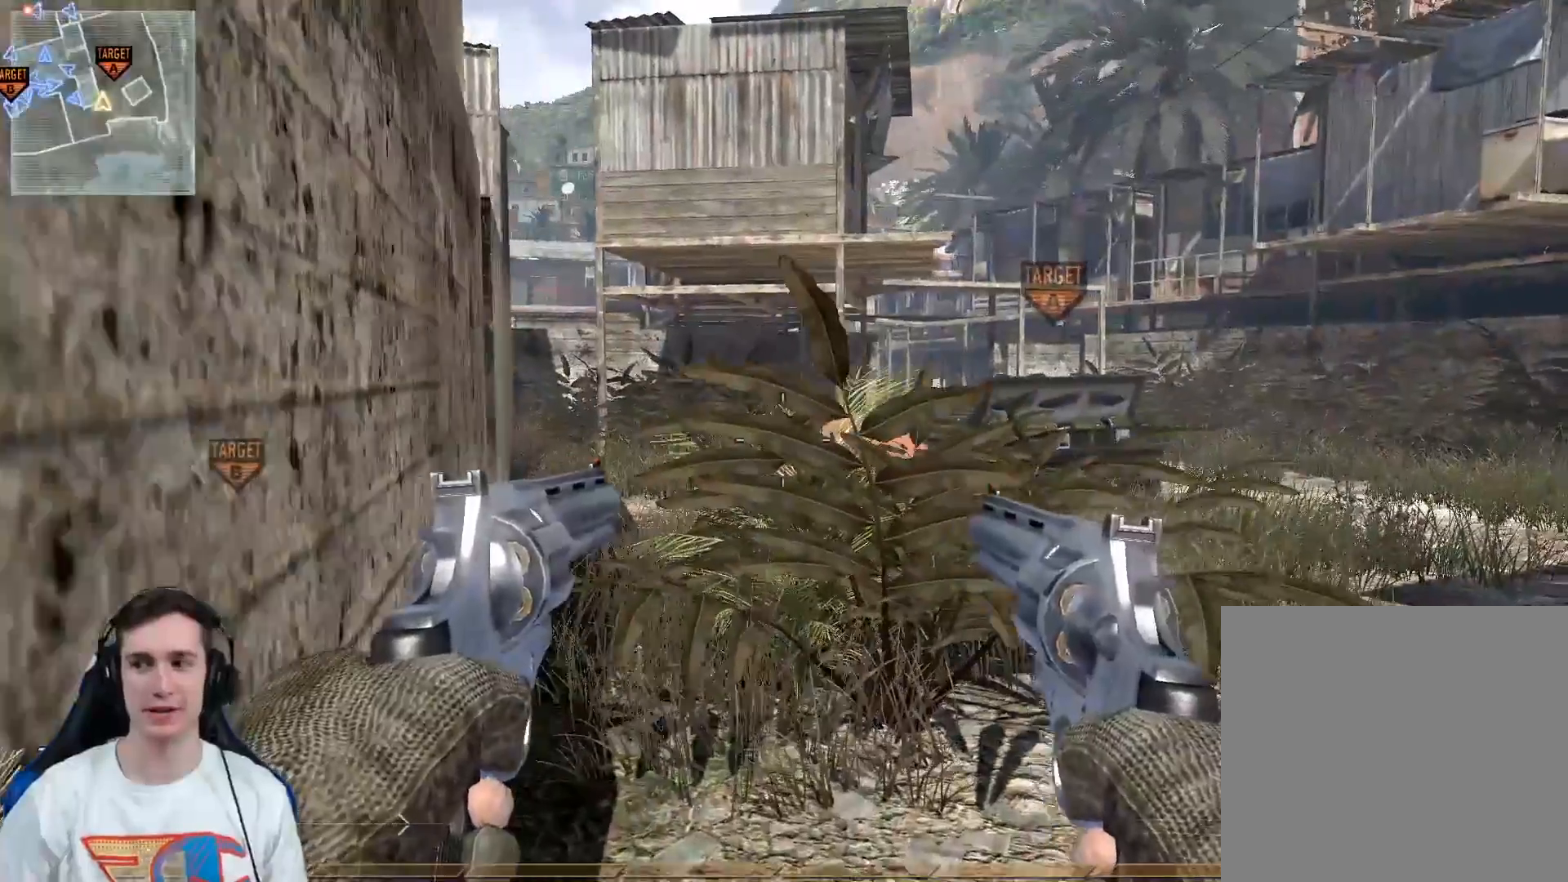
{"buttons": [], "left_stick": "up-left", "right_stick": "center", "events": [[133, "left_stick", "up-left"], [183, "L3", "up"]]}
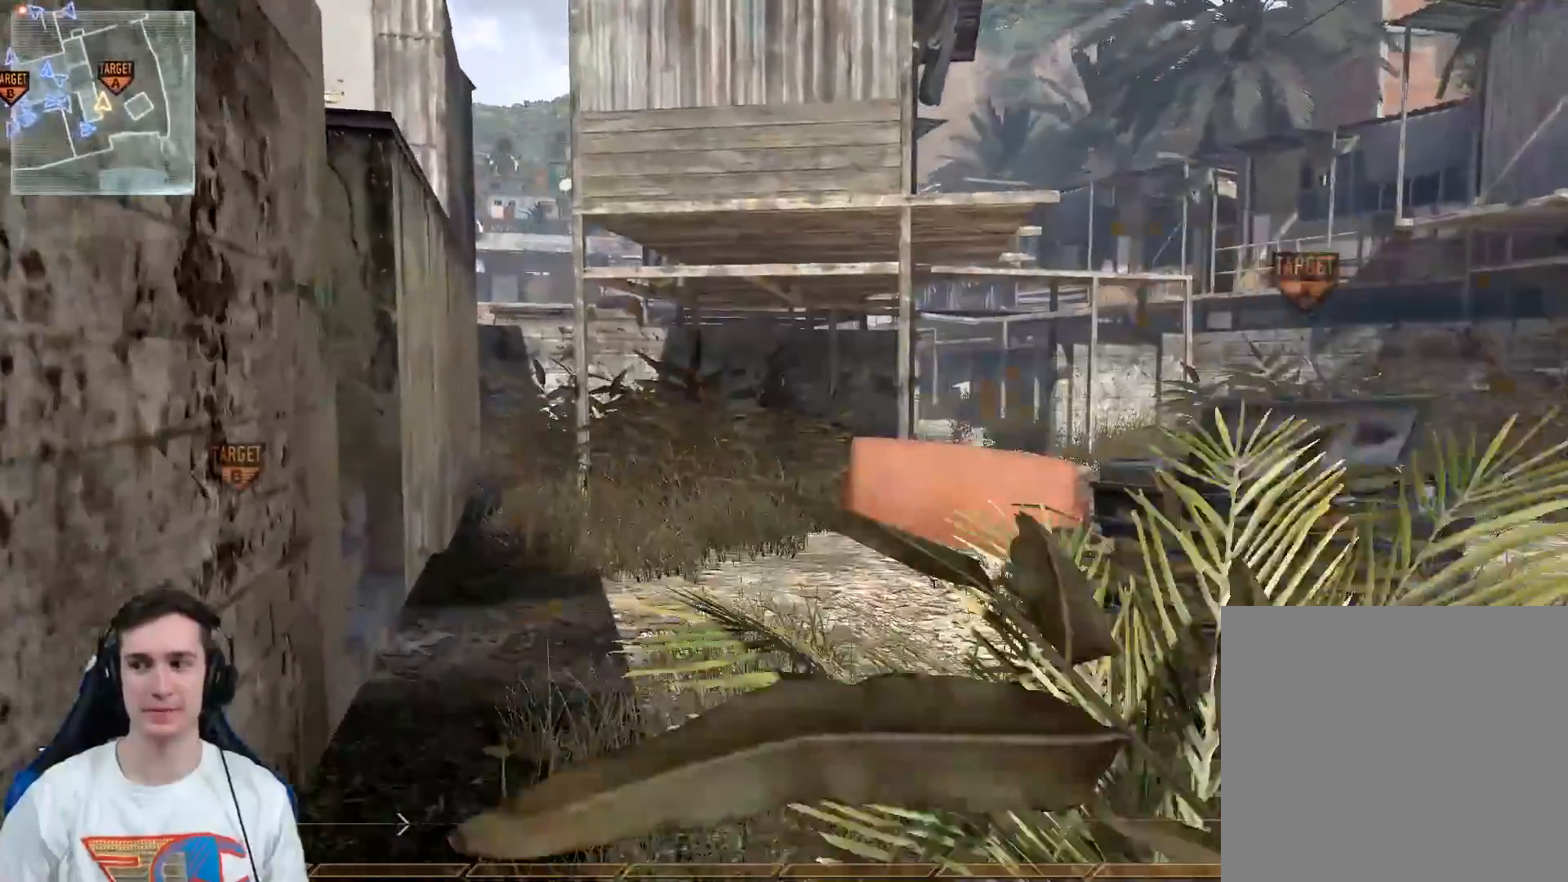
{"buttons": [], "left_stick": "left", "right_stick": "center", "events": [[501, "left_stick", "left"]]}
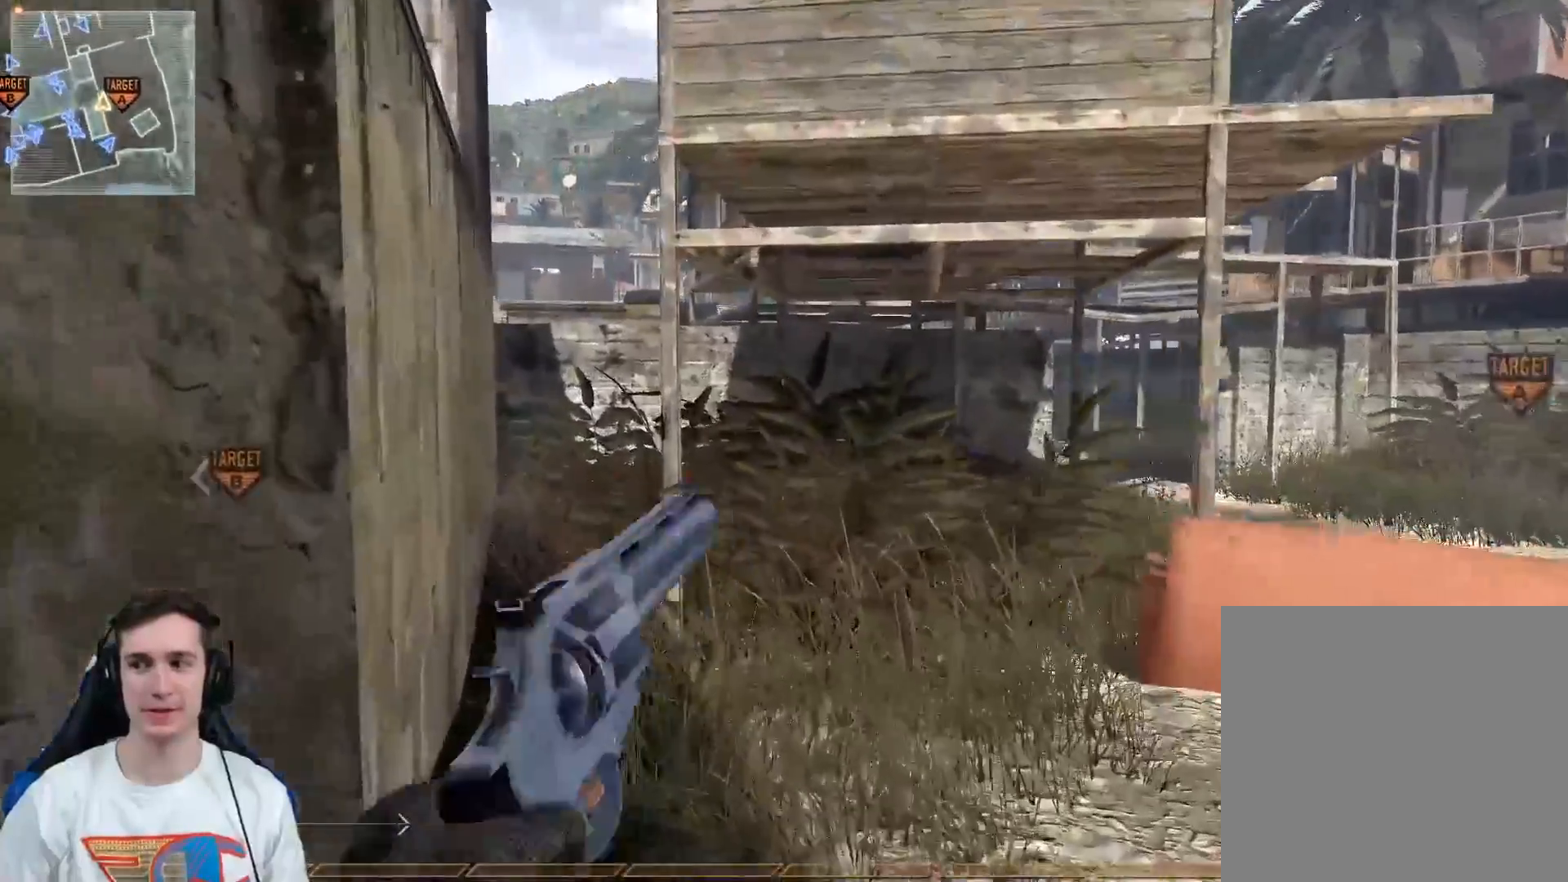
{"buttons": [], "left_stick": "left", "right_stick": "center", "events": [[367, "left_stick", "up-left"], [500, "left_stick", "left"]]}
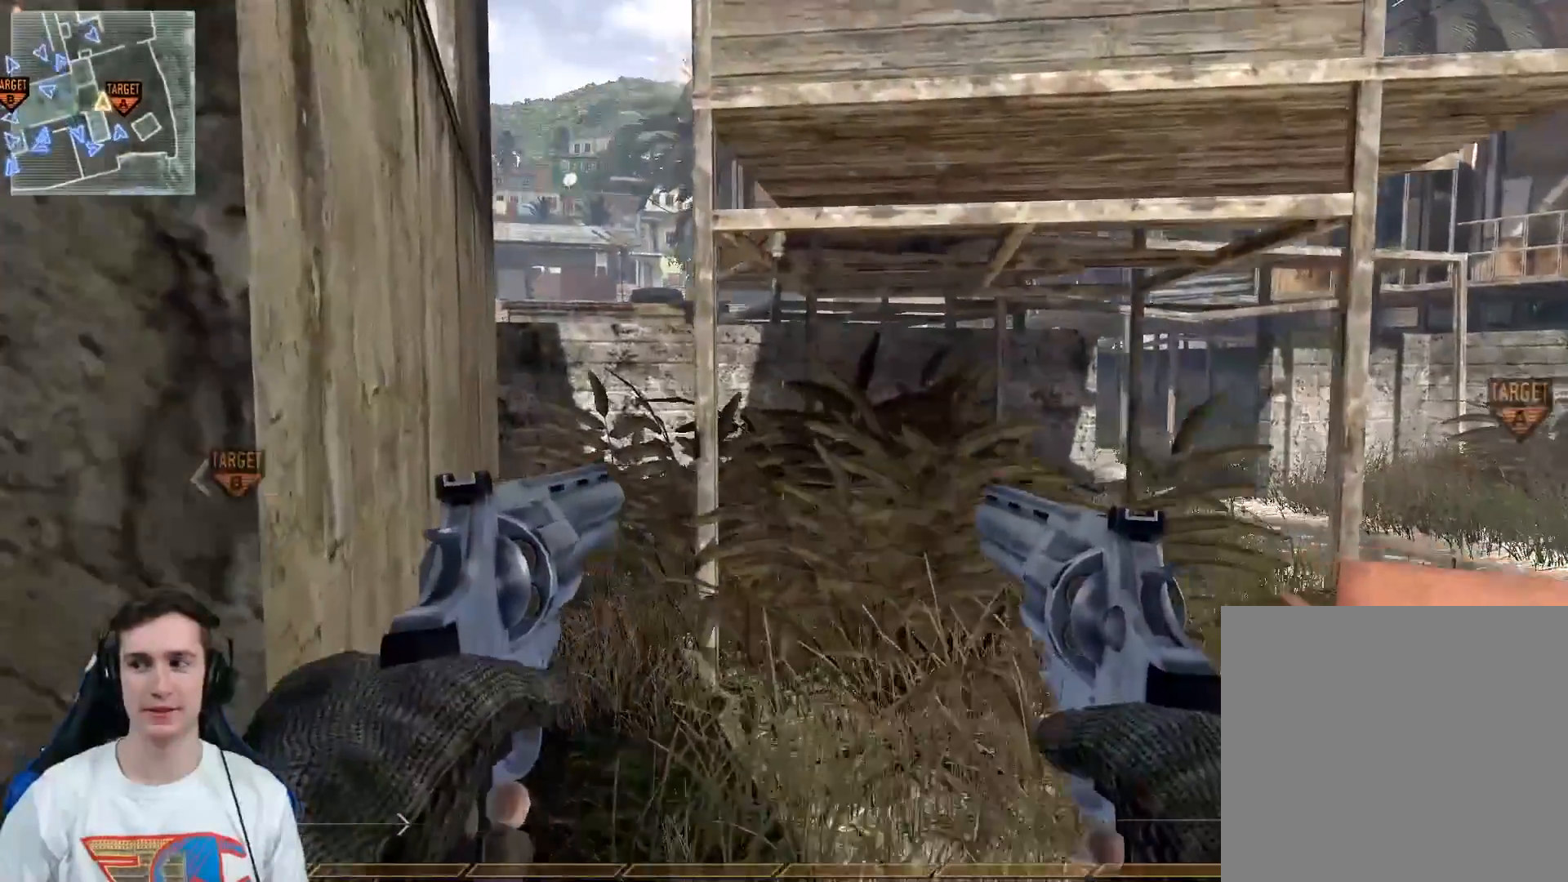
{"buttons": [], "left_stick": "left", "right_stick": "center", "events": []}
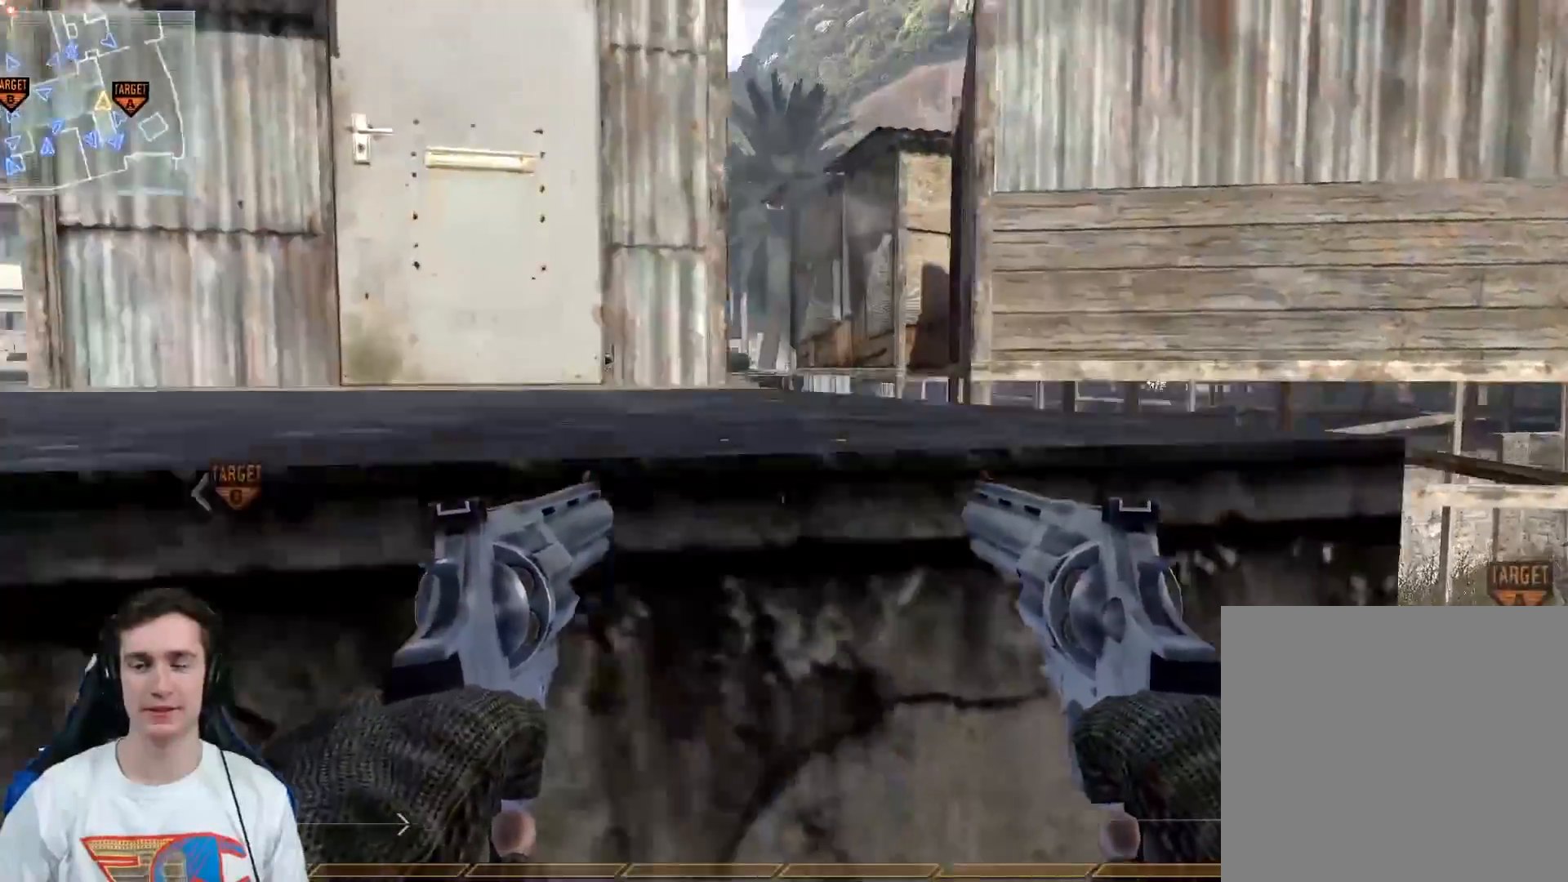
{"buttons": [], "left_stick": "up-left", "right_stick": "center", "events": [[133, "L3", "down"], [266, "left_stick", "up-left"], [500, "L3", "up"]]}
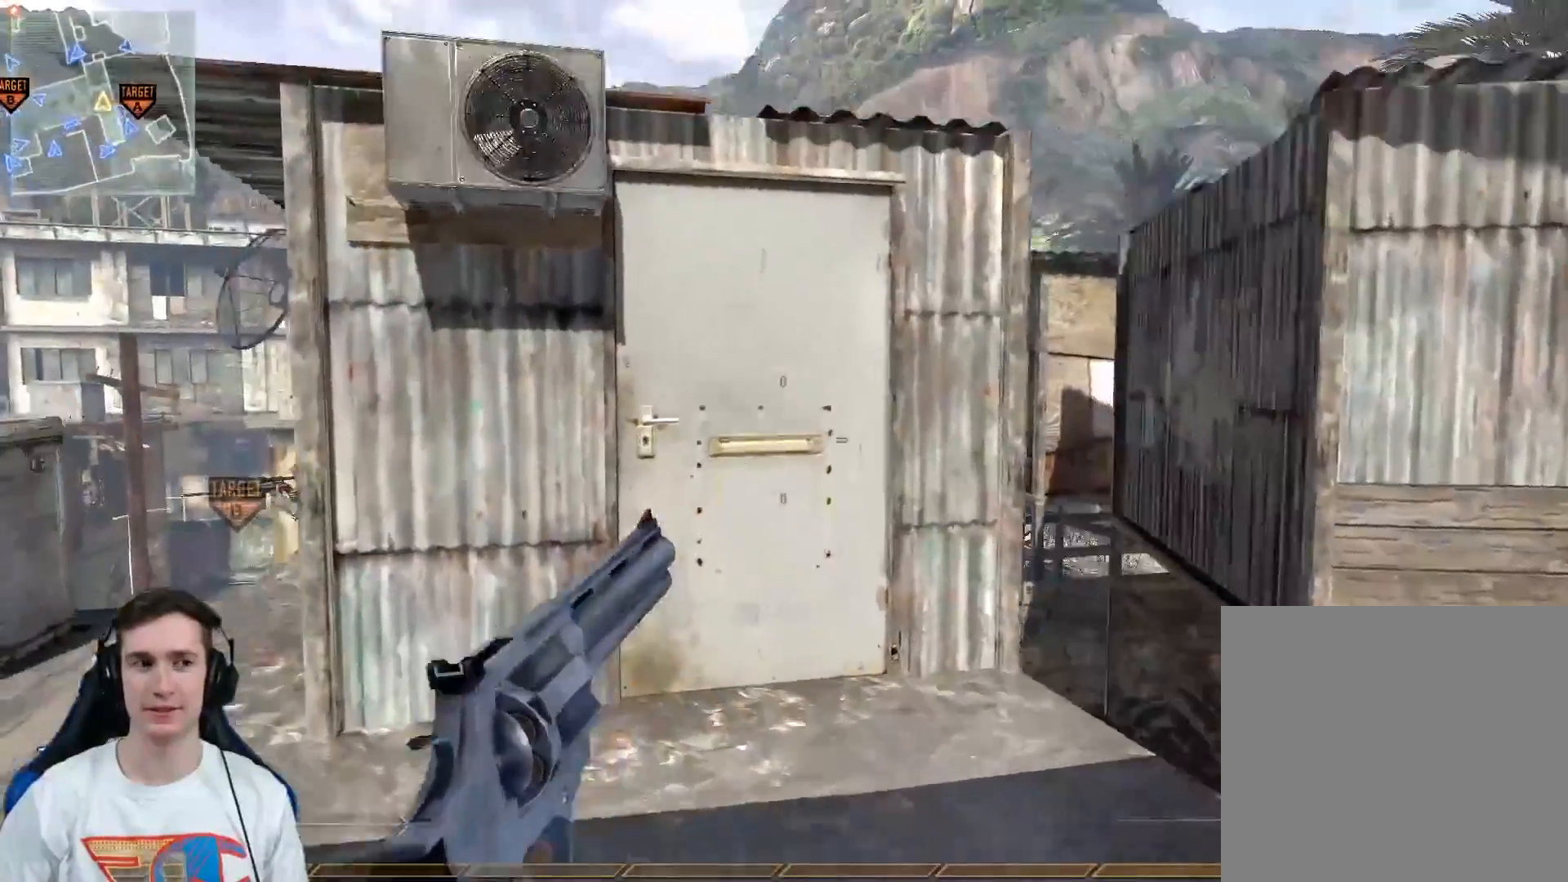
{"buttons": [], "left_stick": "up", "right_stick": "center", "events": [[234, "left_stick", "left"], [384, "left_stick", "up"]]}
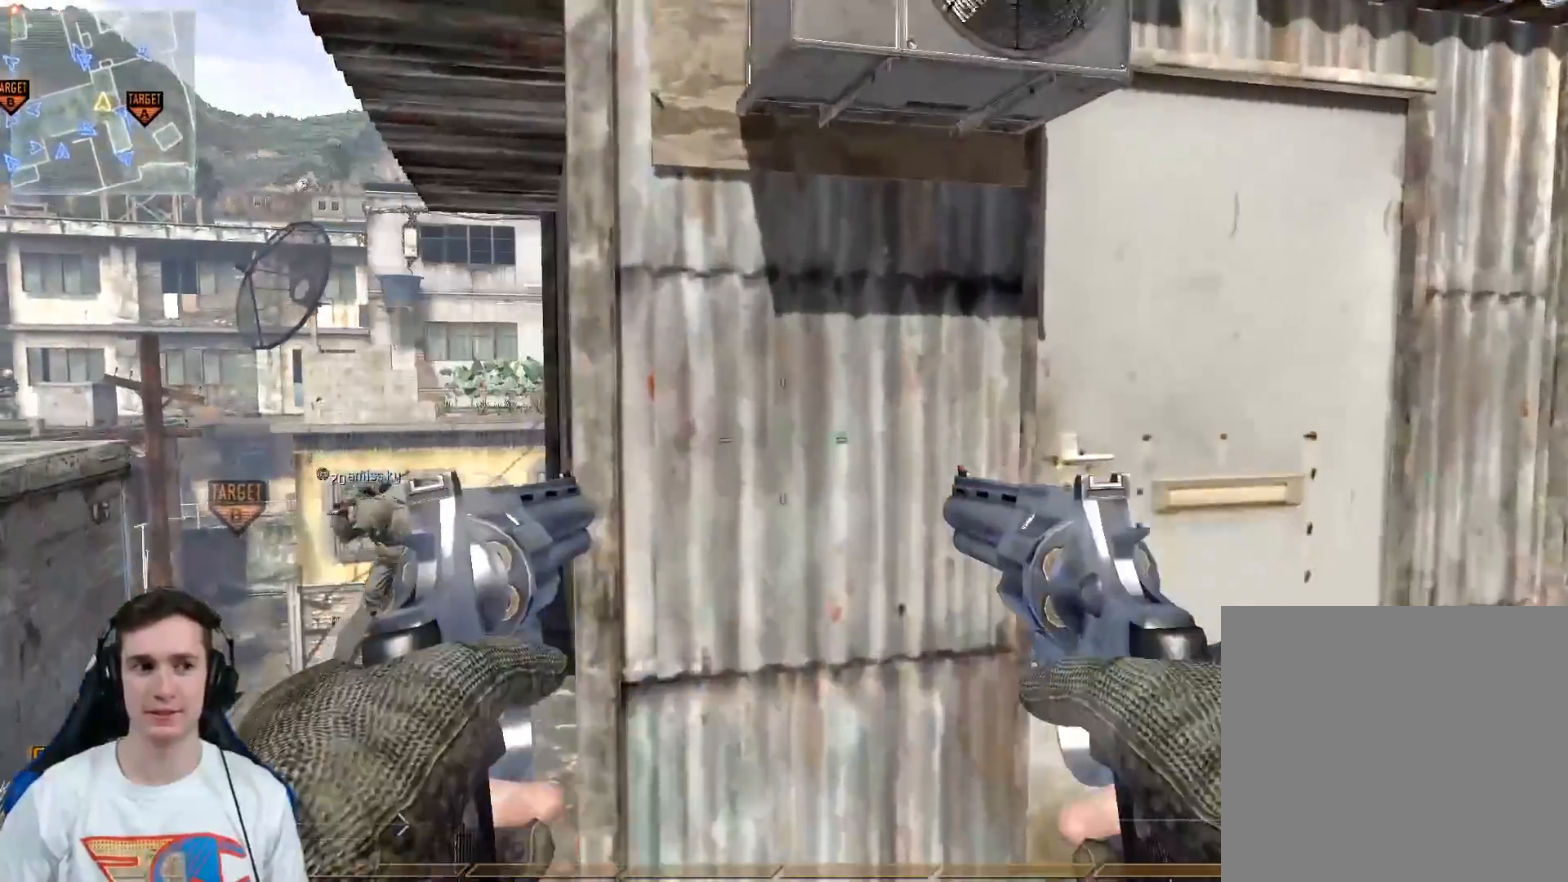
{"buttons": [], "left_stick": "center", "right_stick": "center", "events": [[133, "left_stick", "center"]]}